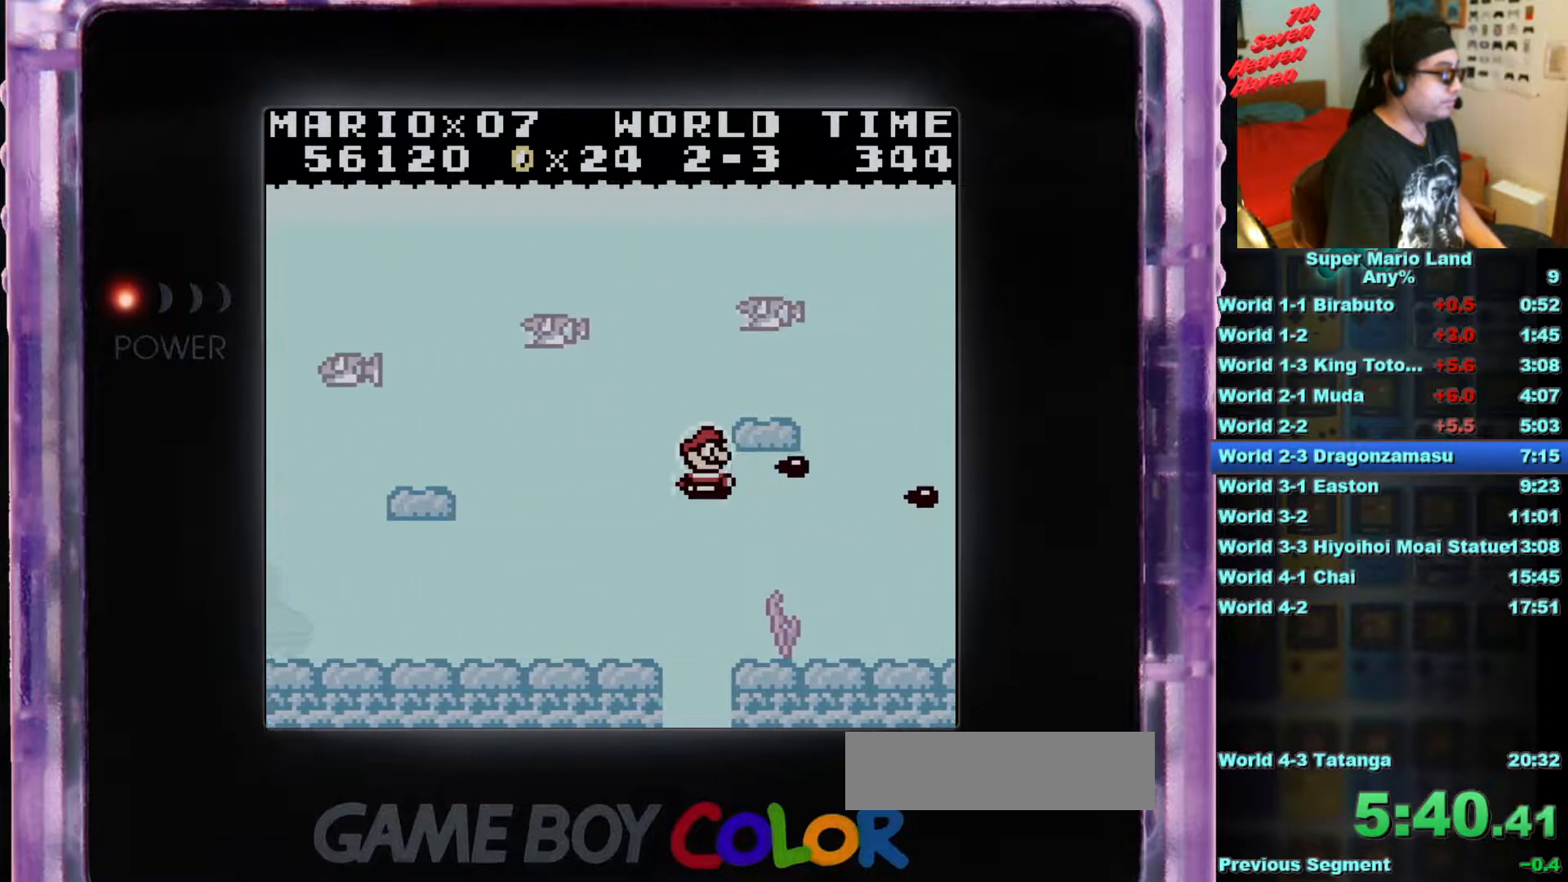
Gameplay with a controller (Nintendo layout); each line is a JSON object with the inputs held at the frame after it. "events" lists button and stick changes between this image and that frame as [ms after this image, input, new state], when the widget could be followed in between. Not read: L3 R3.
{"buttons": ["B", "DPAD_RIGHT"], "events": [[50, "B", "down"], [167, "B", "up"], [250, "B", "down"], [250, "DPAD_DOWN", "down"], [267, "DPAD_RIGHT", "down"], [367, "B", "up"], [451, "B", "down"], [451, "DPAD_DOWN", "up"]]}
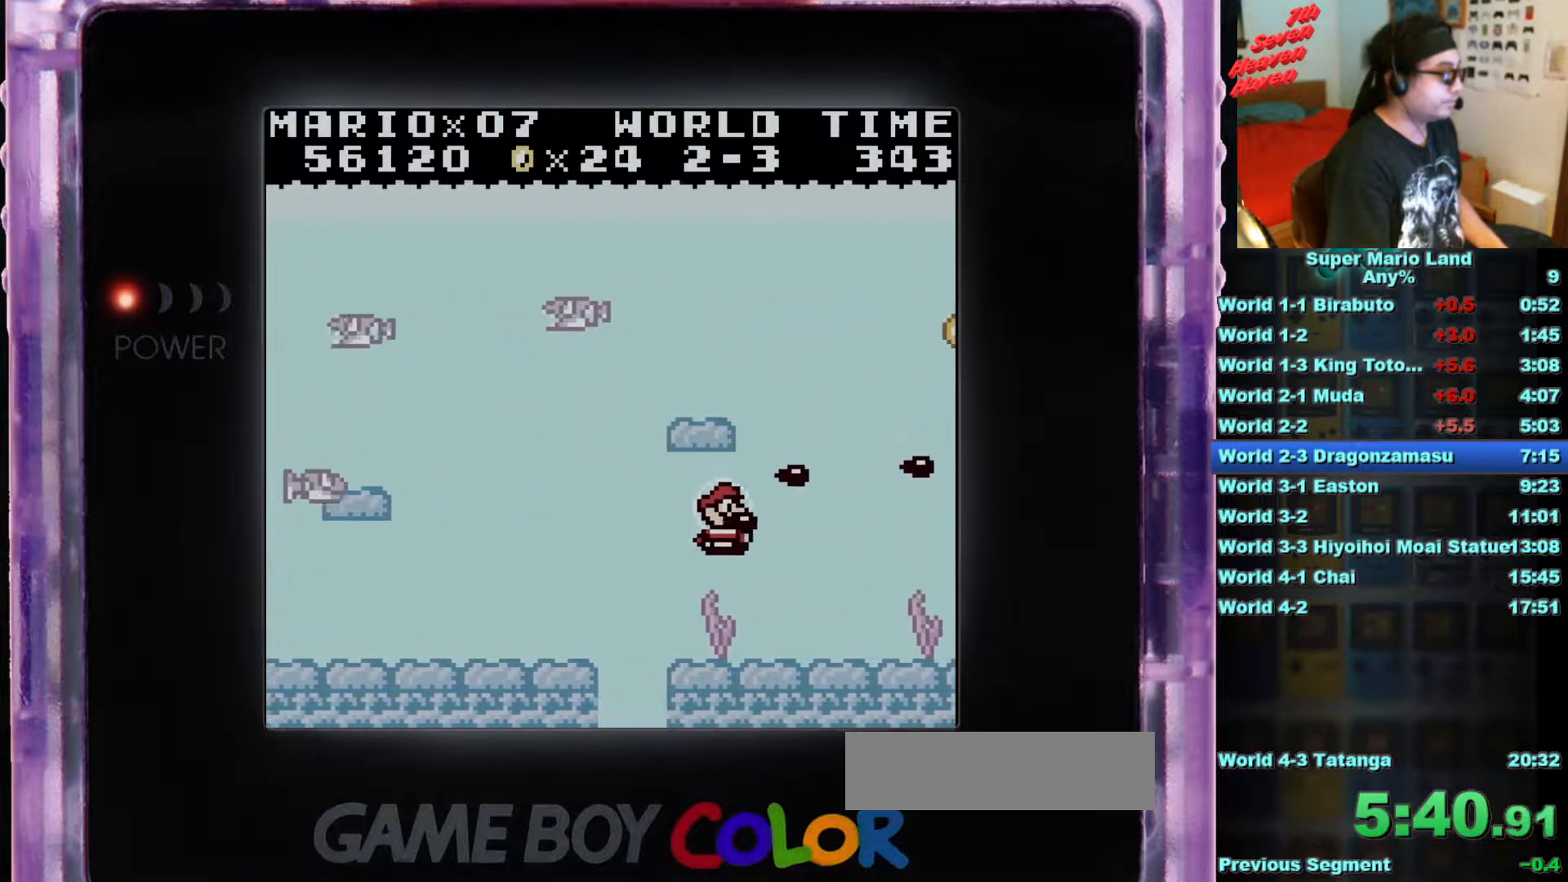
{"buttons": ["DPAD_UP"], "events": [[66, "B", "up"], [66, "DPAD_UP", "down"], [150, "B", "down"], [217, "DPAD_RIGHT", "up"], [283, "B", "up"], [333, "B", "down"], [450, "B", "up"]]}
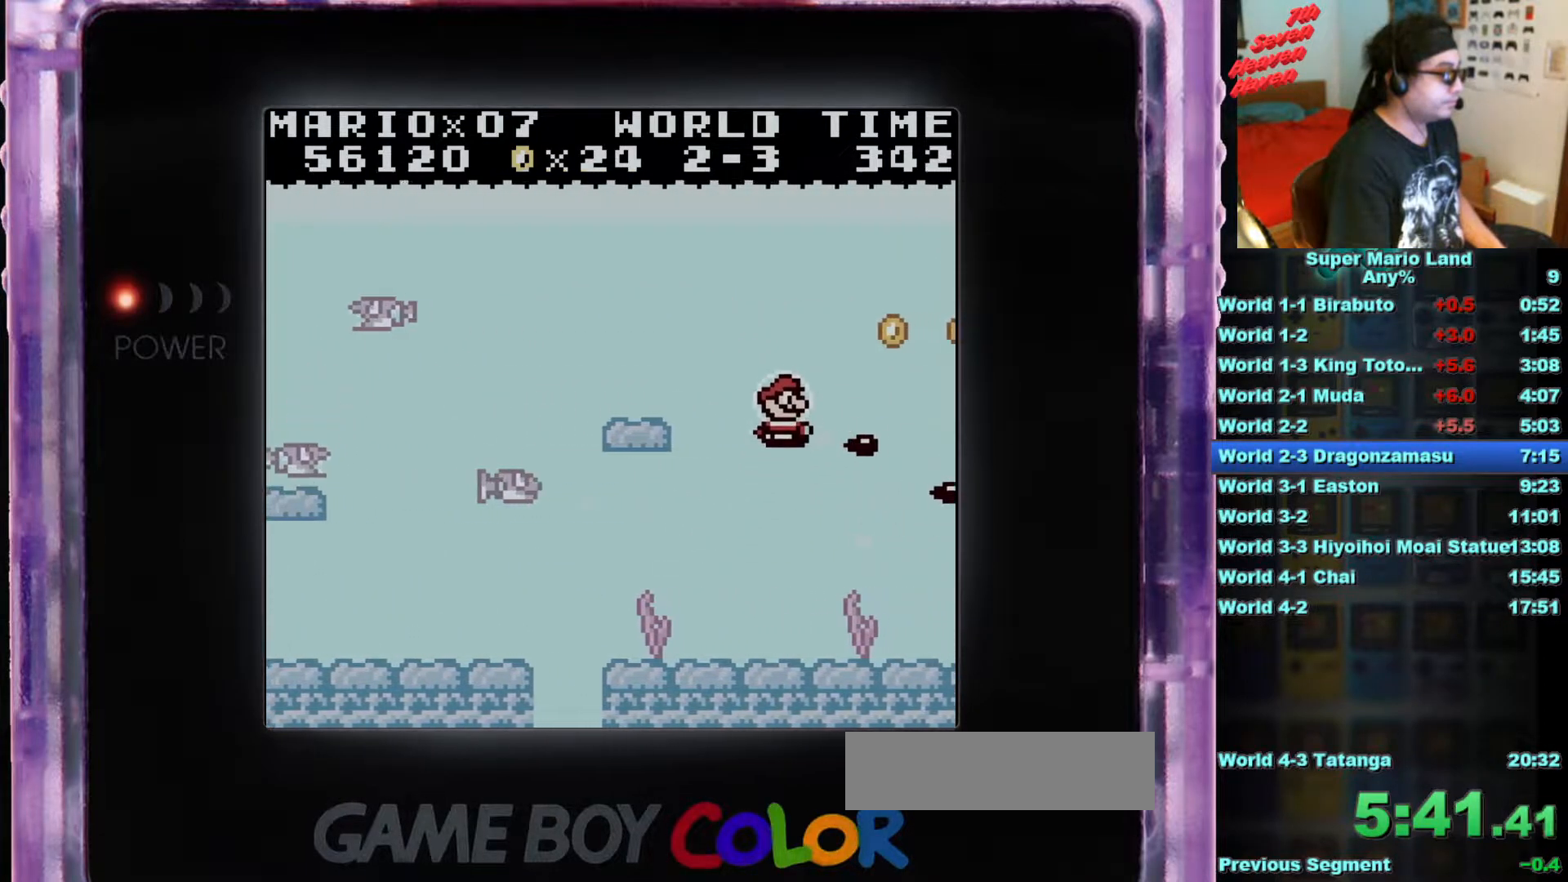
{"buttons": ["B", "DPAD_UP", "DPAD_LEFT"], "events": [[50, "B", "down"], [50, "DPAD_RIGHT", "down"], [150, "B", "up"], [250, "B", "down"], [367, "B", "up"], [384, "DPAD_RIGHT", "up"], [417, "DPAD_LEFT", "down"], [451, "B", "down"]]}
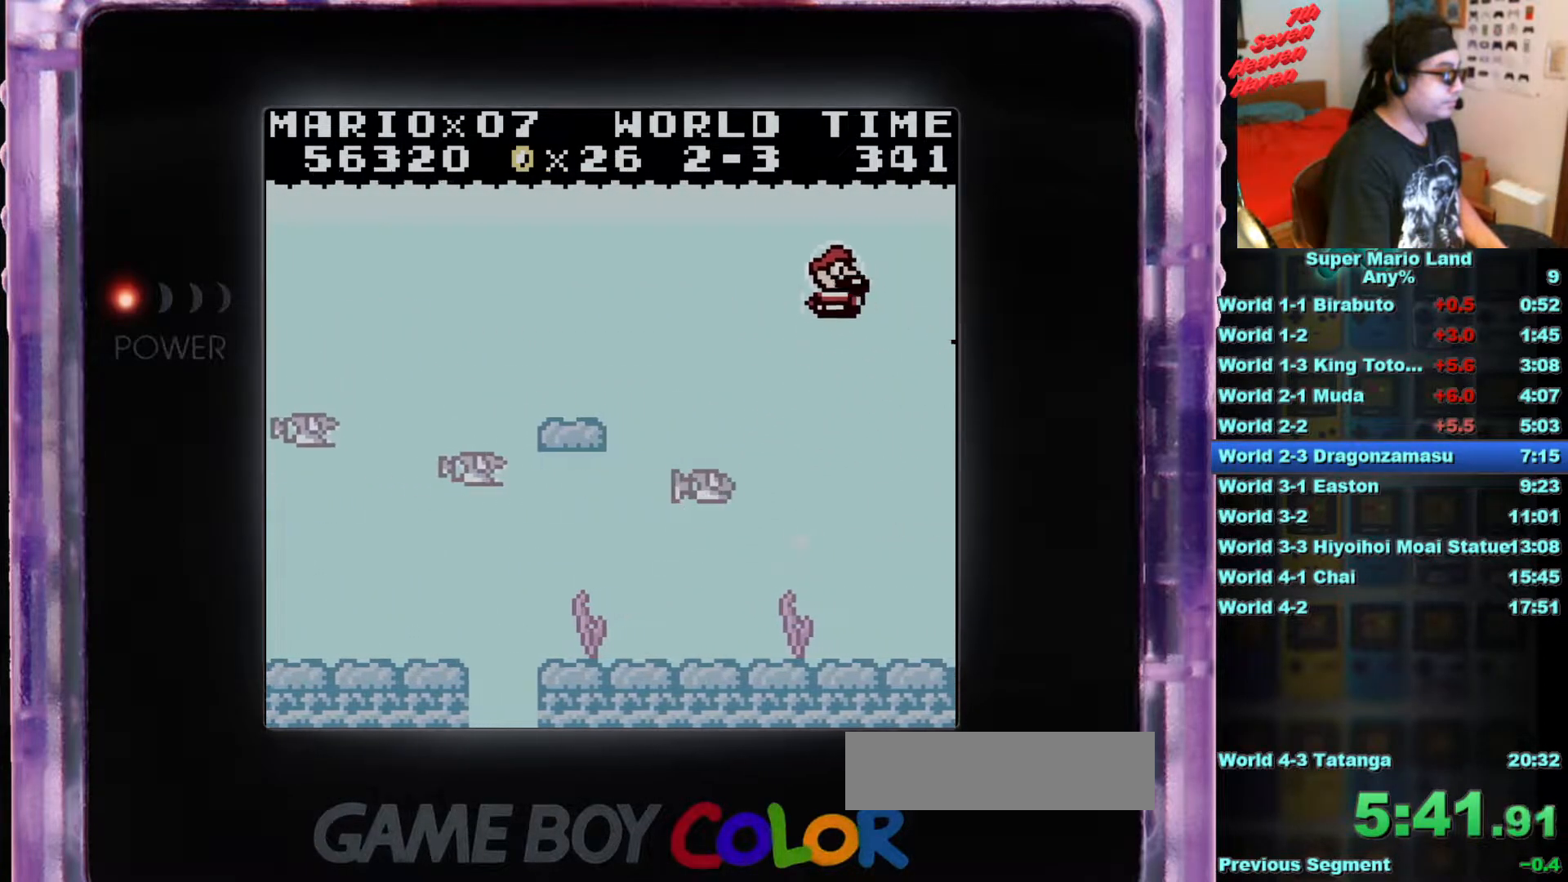
{"buttons": ["DPAD_DOWN", "DPAD_LEFT"], "events": [[50, "DPAD_UP", "up"], [66, "B", "up"], [100, "DPAD_LEFT", "up"], [150, "B", "down"], [250, "DPAD_LEFT", "down"], [267, "B", "up"], [367, "B", "down"], [467, "B", "up"], [500, "DPAD_DOWN", "down"]]}
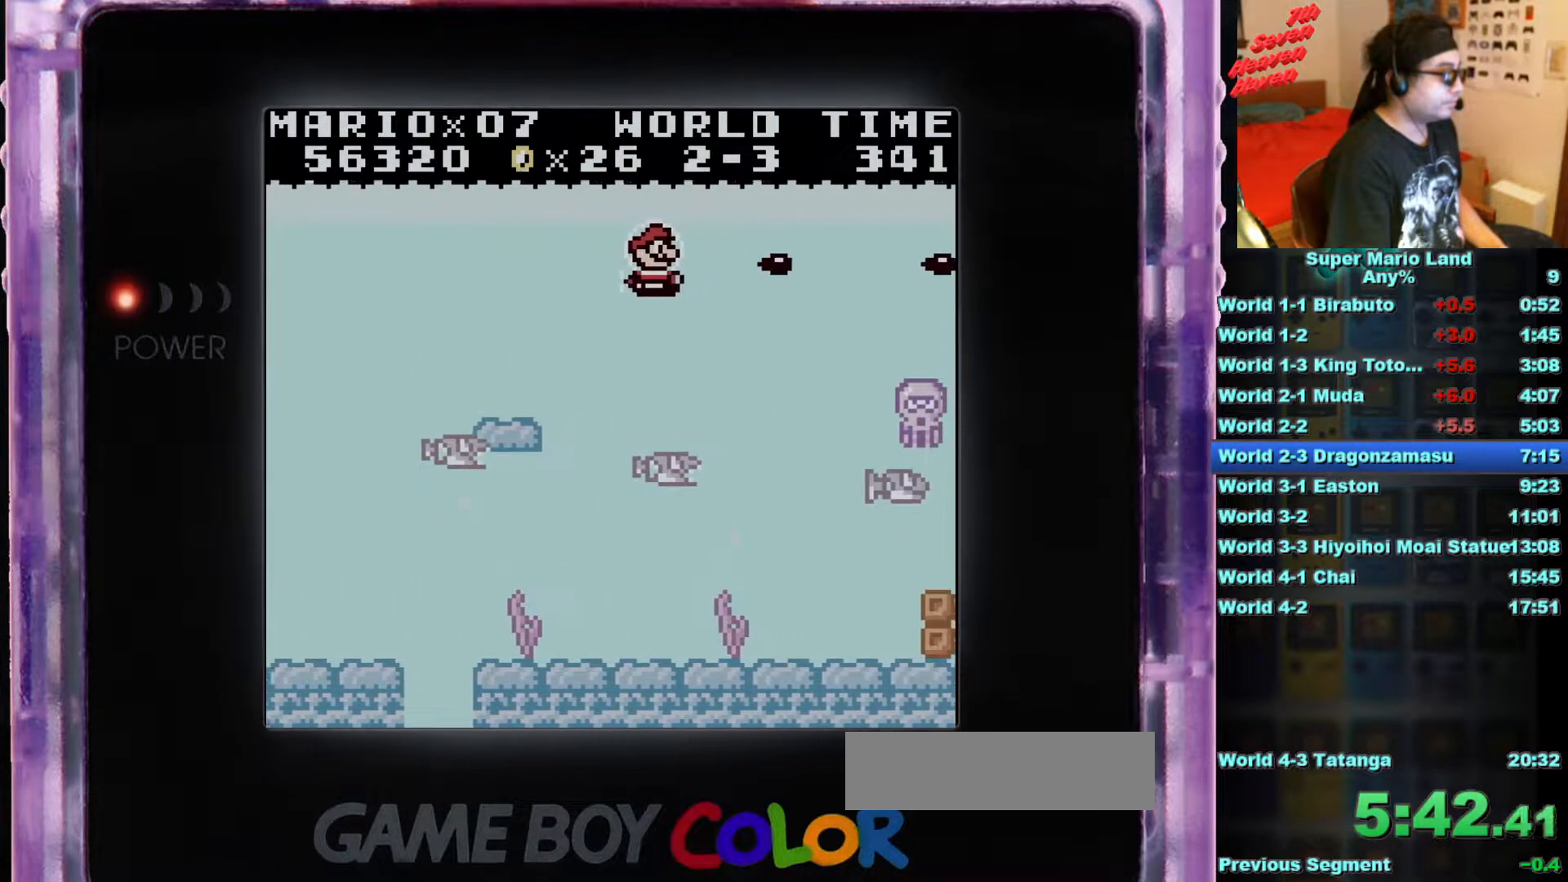
{"buttons": [], "events": [[34, "DPAD_LEFT", "up"], [200, "DPAD_DOWN", "up"]]}
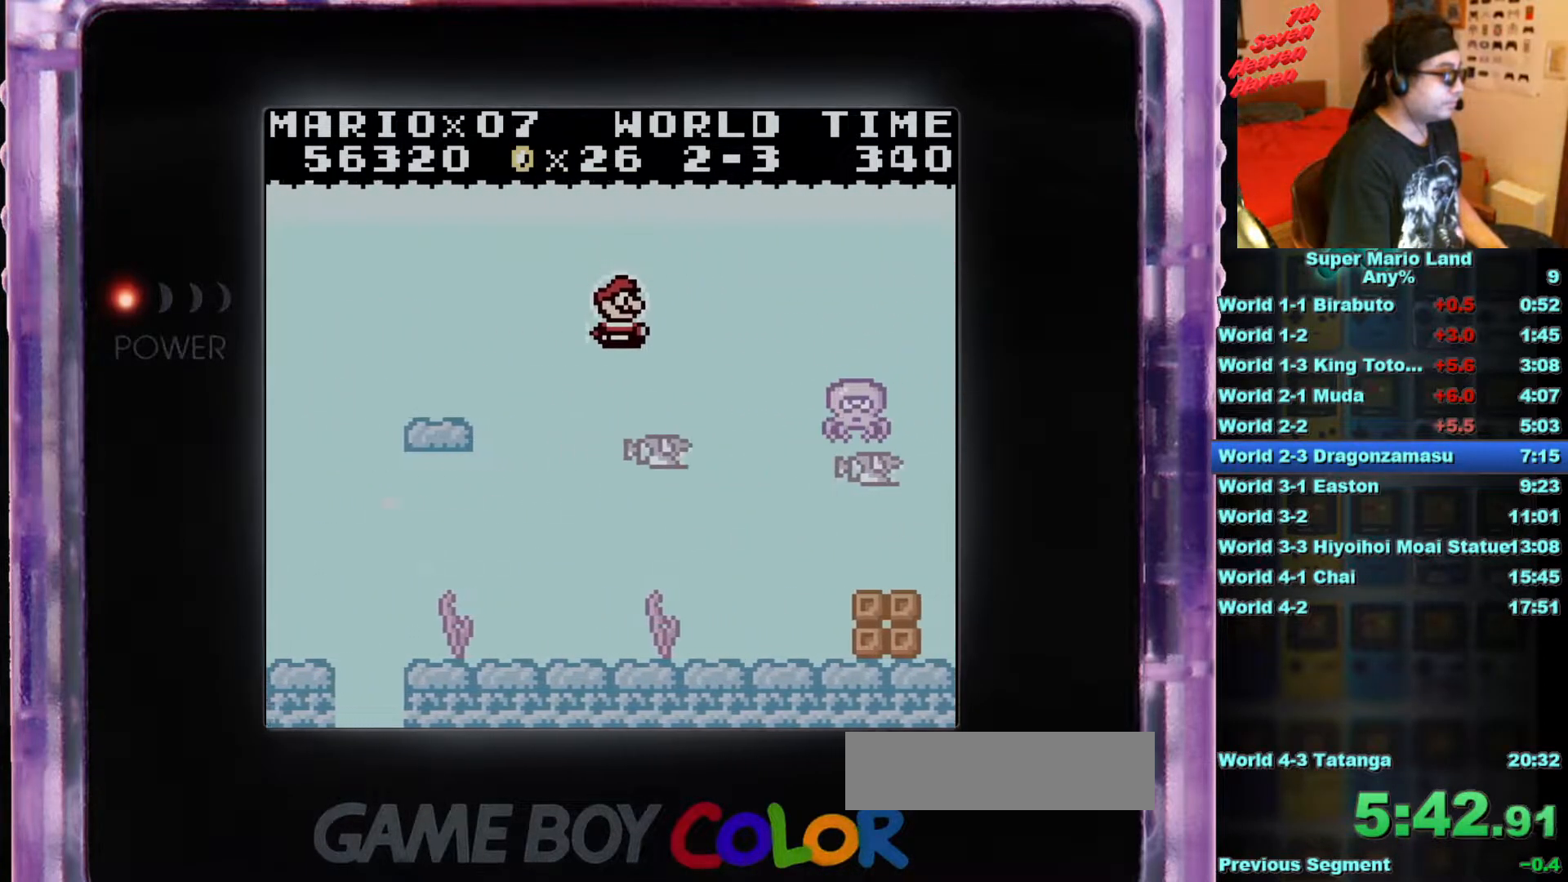
{"buttons": ["B"], "events": [[83, "DPAD_DOWN", "down"], [183, "DPAD_LEFT", "down"], [233, "B", "down"], [333, "B", "up"], [333, "DPAD_DOWN", "up"], [350, "DPAD_LEFT", "up"], [433, "B", "down"]]}
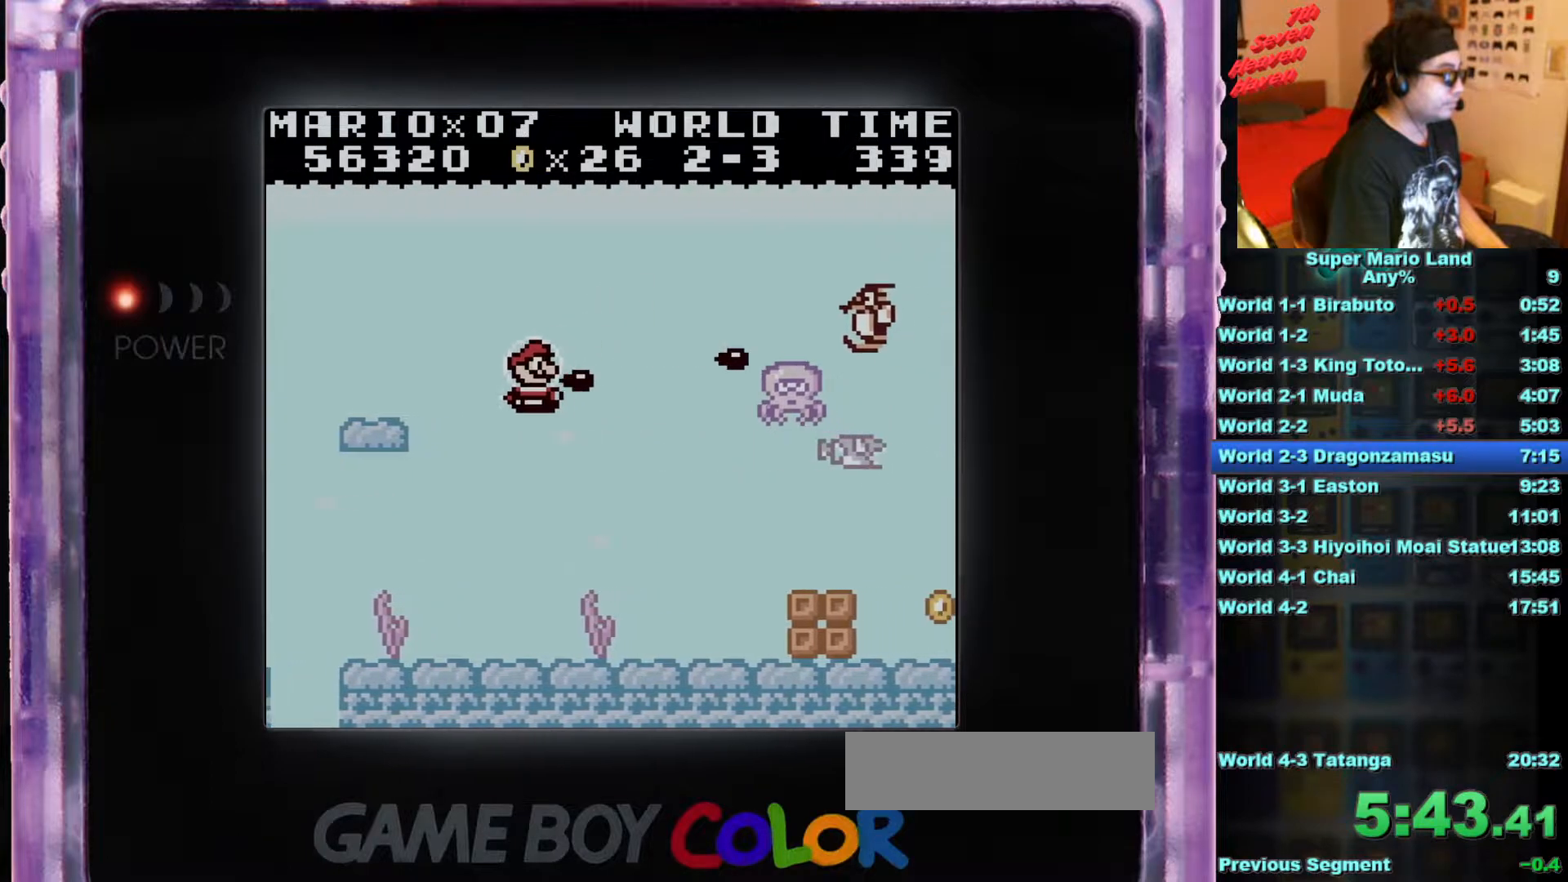
{"buttons": ["B", "DPAD_LEFT"], "events": [[17, "B", "up"], [84, "B", "down"], [184, "B", "up"], [267, "B", "down"], [351, "B", "up"], [417, "B", "down"], [467, "DPAD_LEFT", "down"]]}
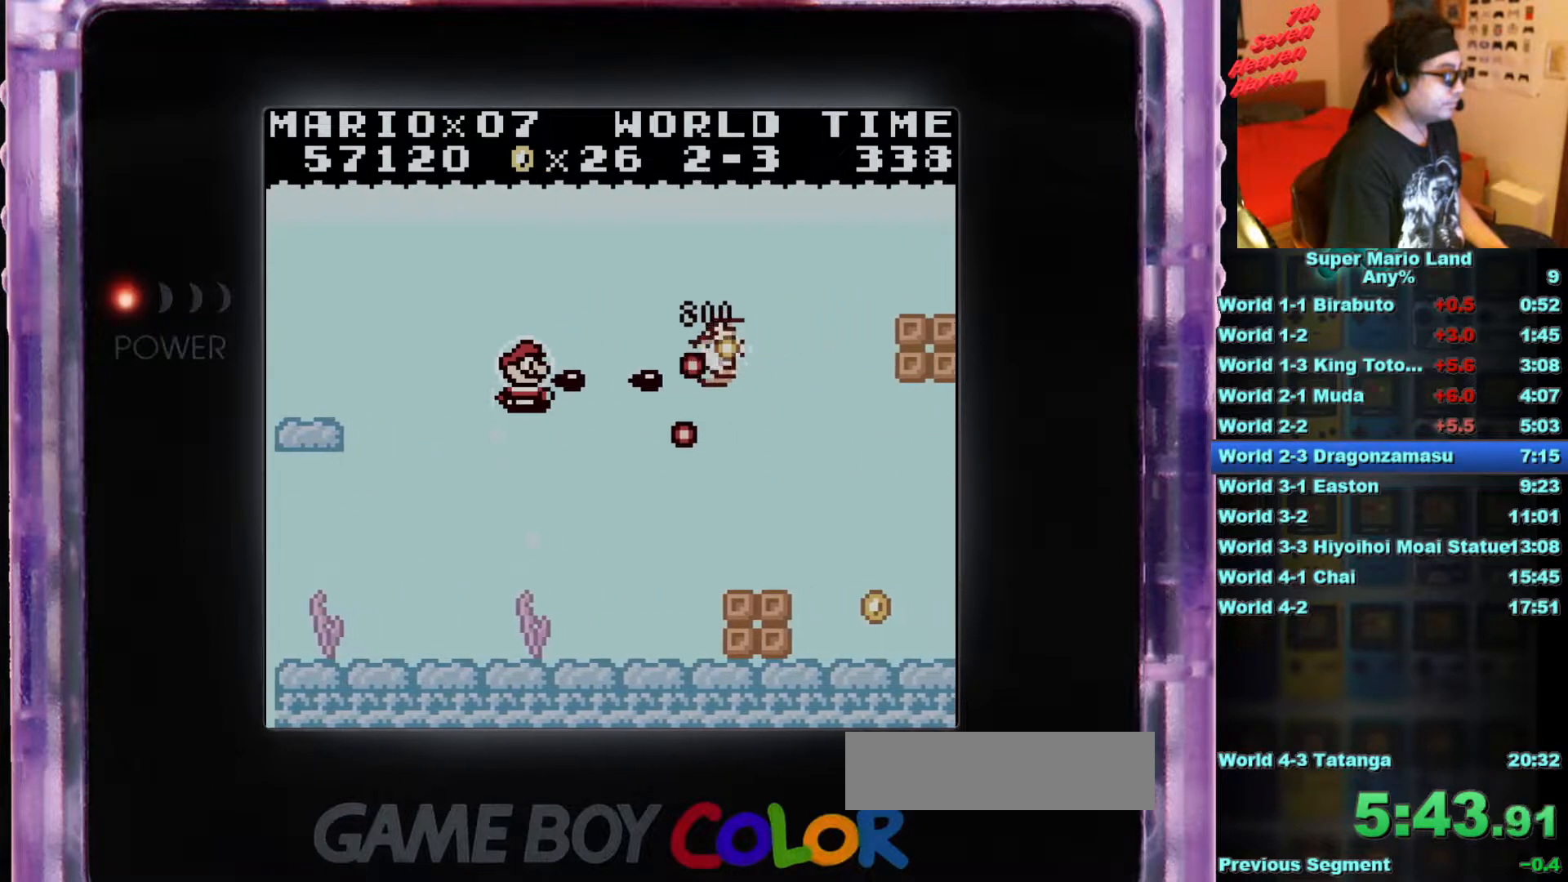
{"buttons": ["B", "DPAD_DOWN"], "events": [[50, "B", "up"], [100, "DPAD_DOWN", "down"], [116, "B", "down"], [217, "B", "up"], [233, "DPAD_LEFT", "up"], [283, "B", "down"], [417, "B", "up"], [467, "B", "down"]]}
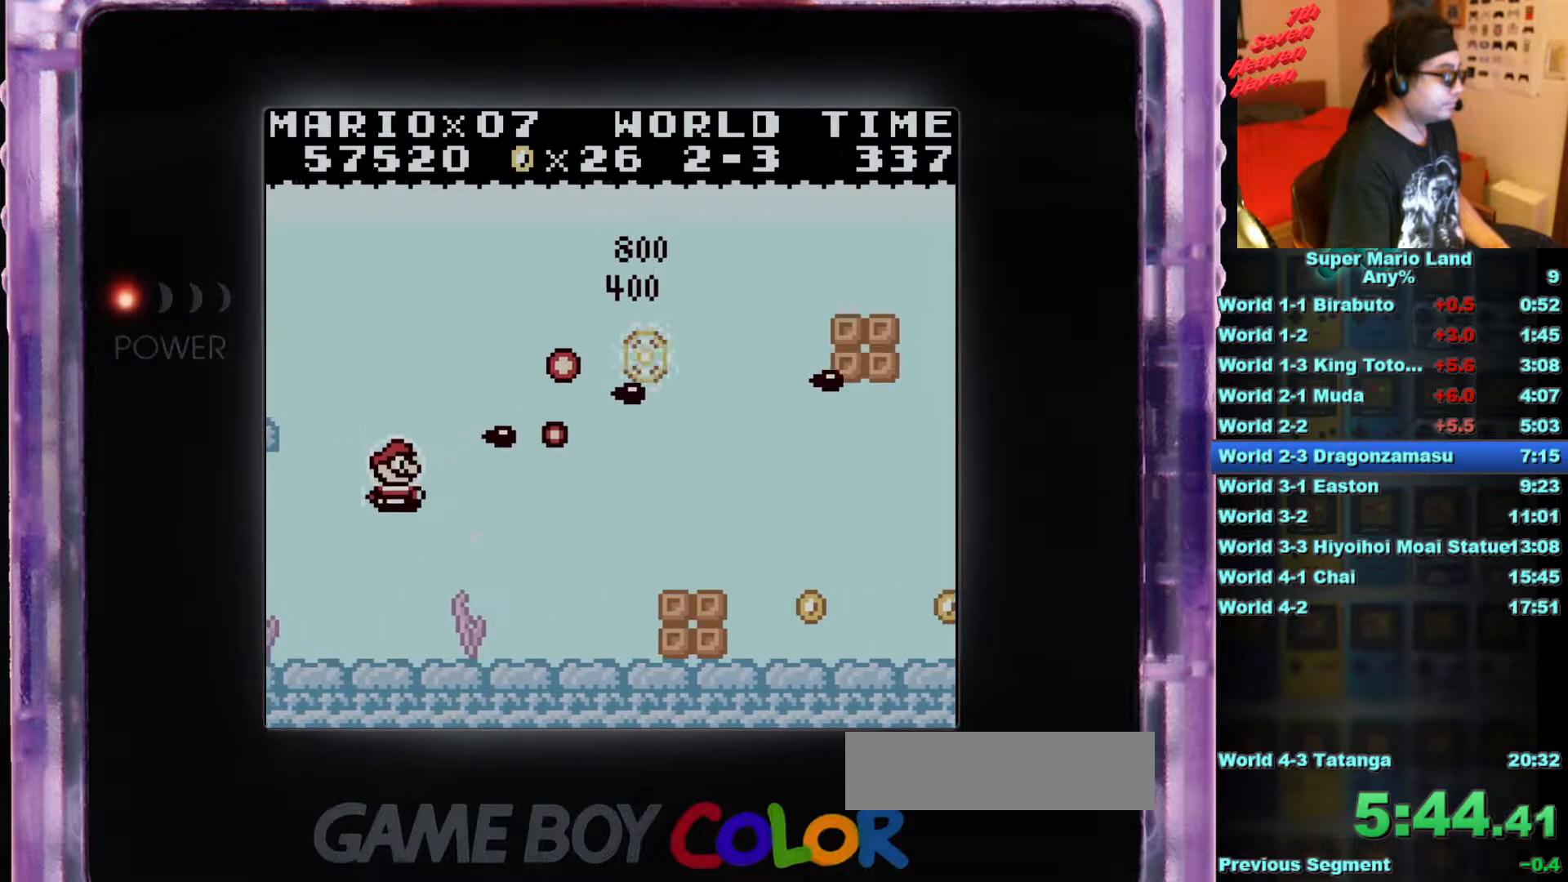
{"buttons": ["B"], "events": [[84, "B", "up"], [167, "DPAD_RIGHT", "down"], [367, "DPAD_DOWN", "up"], [501, "B", "down"], [501, "DPAD_RIGHT", "up"]]}
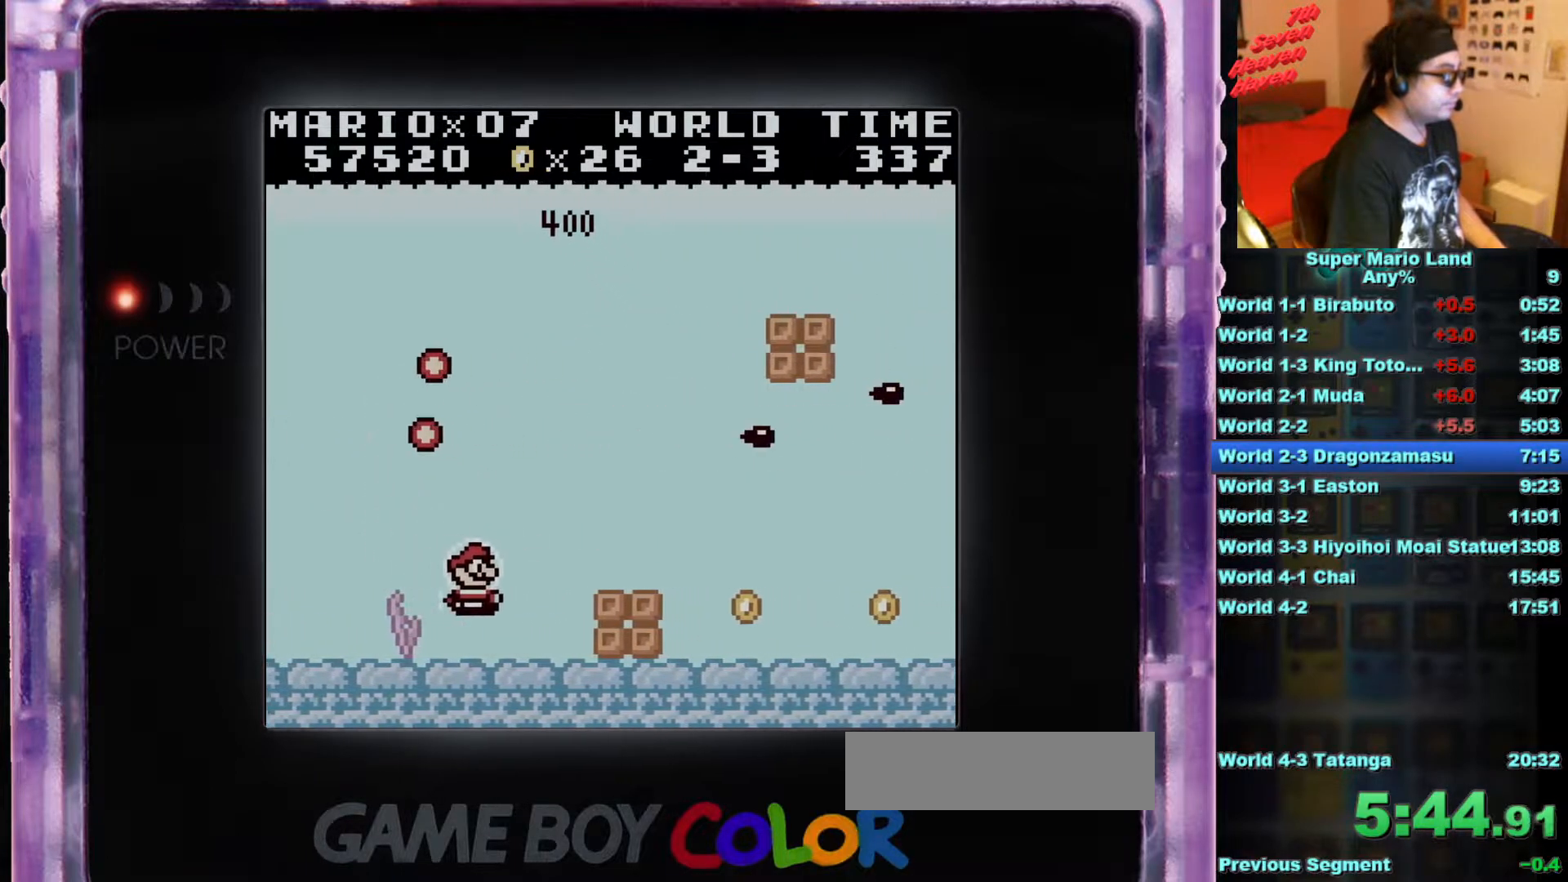
{"buttons": [], "events": [[66, "B", "up"], [166, "B", "down"], [233, "DPAD_DOWN", "down"], [267, "B", "up"], [350, "DPAD_DOWN", "up"], [367, "B", "down"], [433, "B", "up"]]}
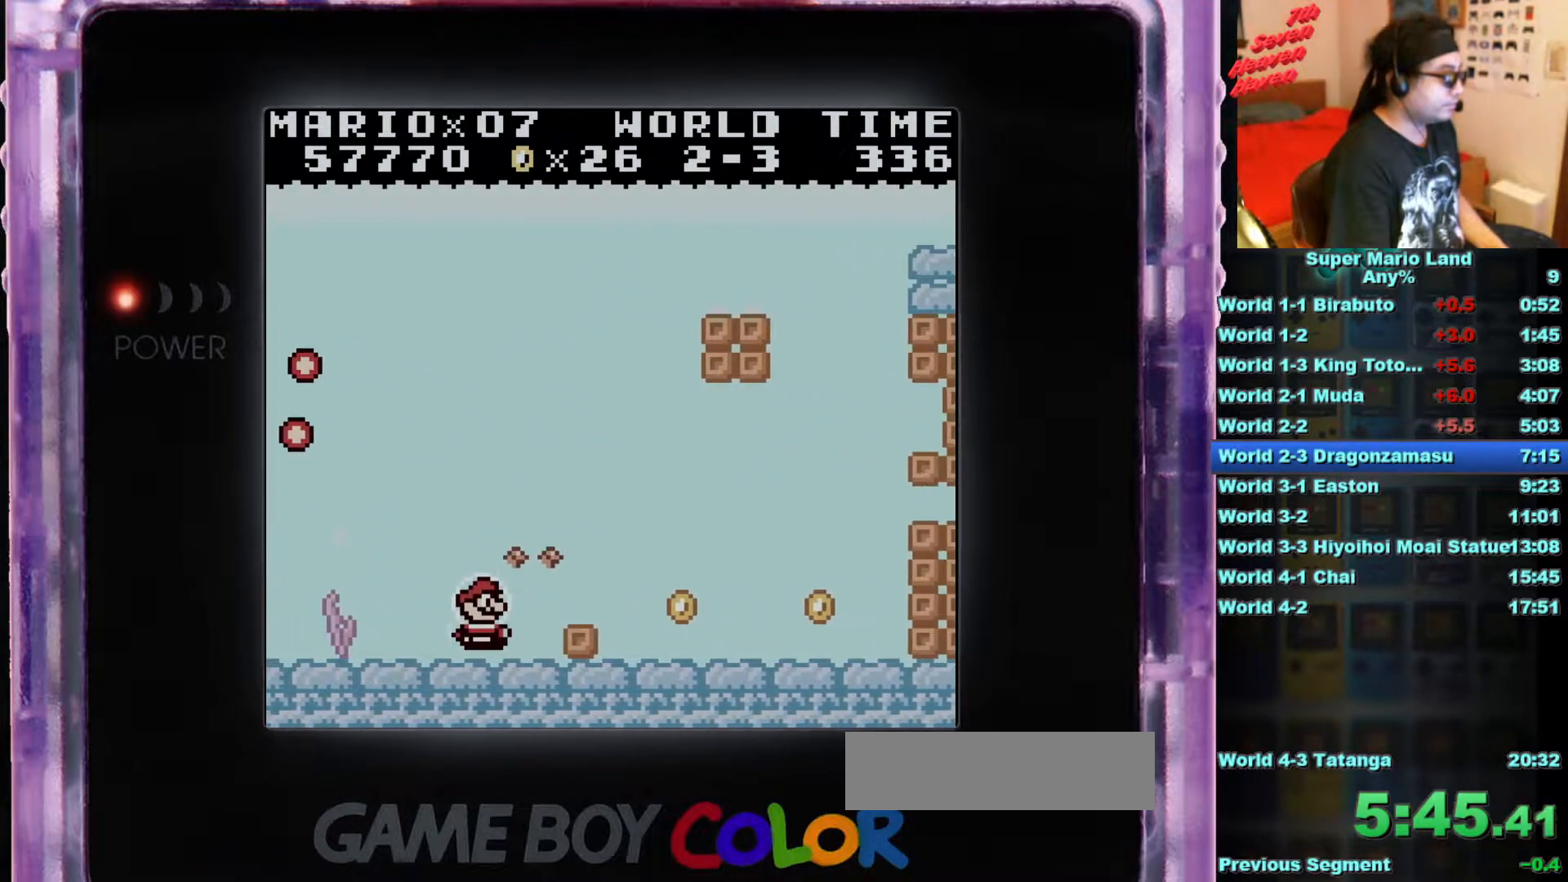
{"buttons": ["DPAD_RIGHT"], "events": [[34, "B", "down"], [67, "DPAD_DOWN", "down"], [150, "B", "up"], [217, "B", "down"], [250, "DPAD_RIGHT", "down"], [317, "B", "up"], [351, "DPAD_DOWN", "up"], [401, "B", "down"], [501, "B", "up"]]}
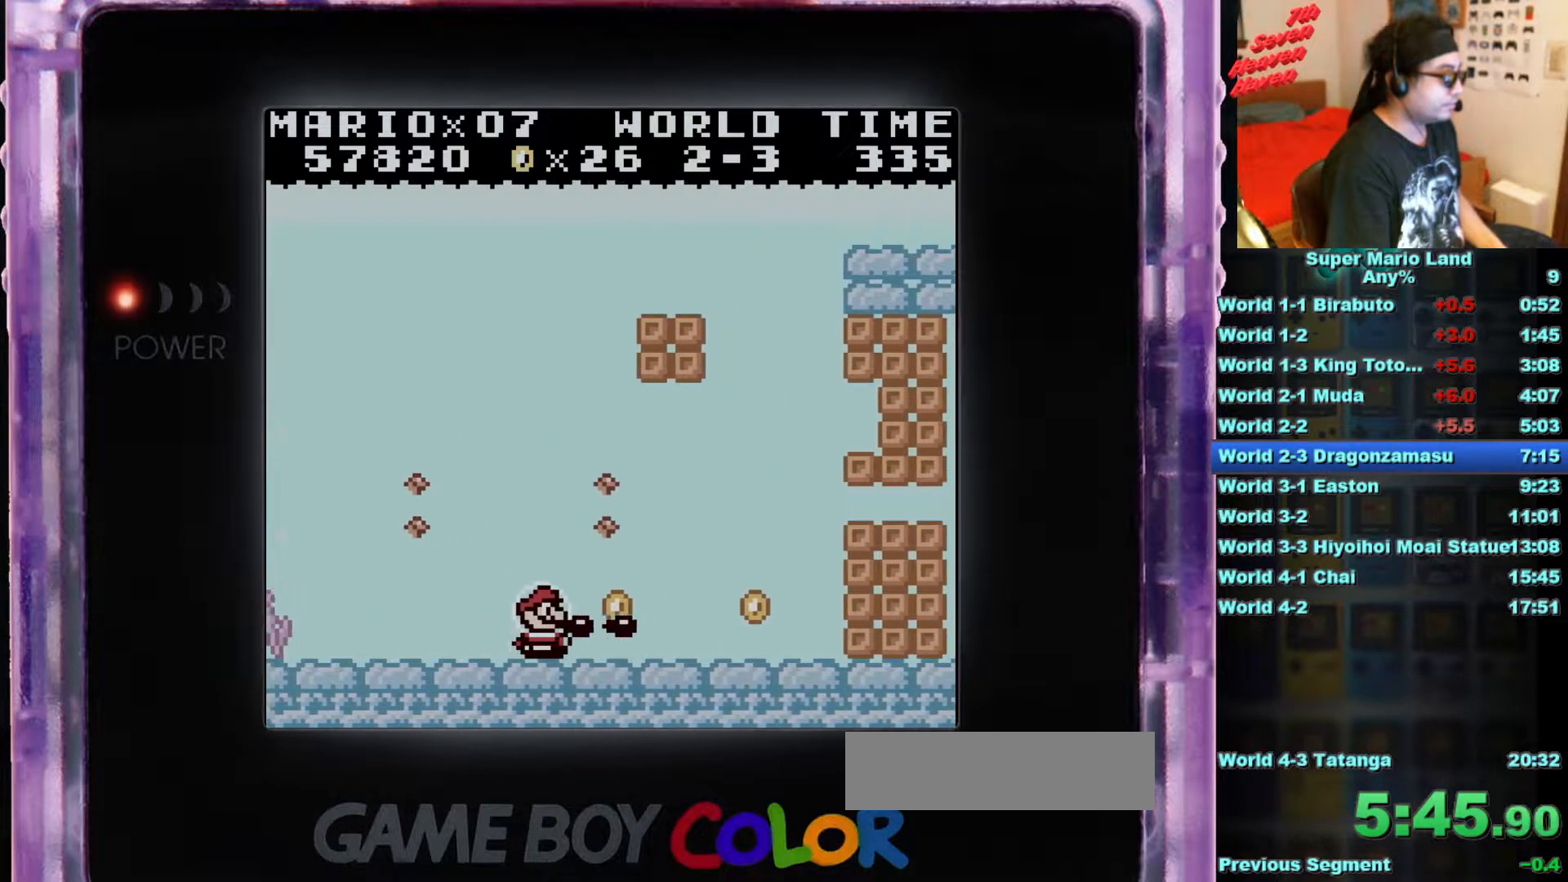
{"buttons": ["B", "DPAD_UP", "DPAD_RIGHT"], "events": [[66, "B", "down"], [200, "B", "up"], [283, "B", "down"], [367, "B", "up"], [467, "B", "down"], [500, "DPAD_UP", "down"]]}
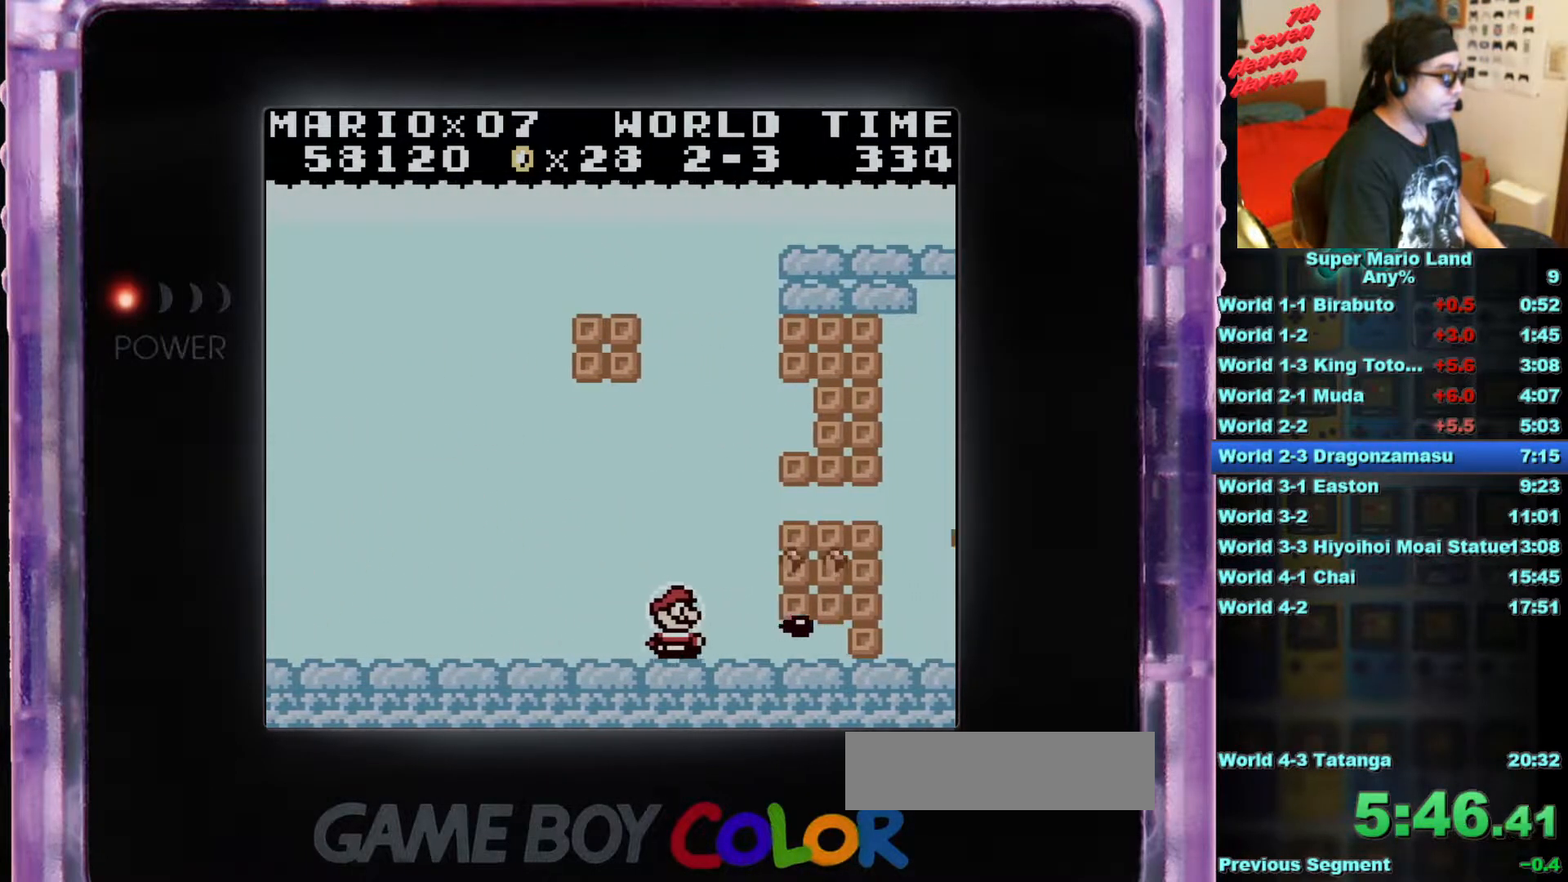
{"buttons": ["DPAD_UP", "DPAD_LEFT"], "events": [[84, "B", "up"], [117, "DPAD_RIGHT", "up"], [150, "B", "down"], [200, "DPAD_LEFT", "down"], [250, "B", "up"], [317, "B", "down"], [417, "B", "up"]]}
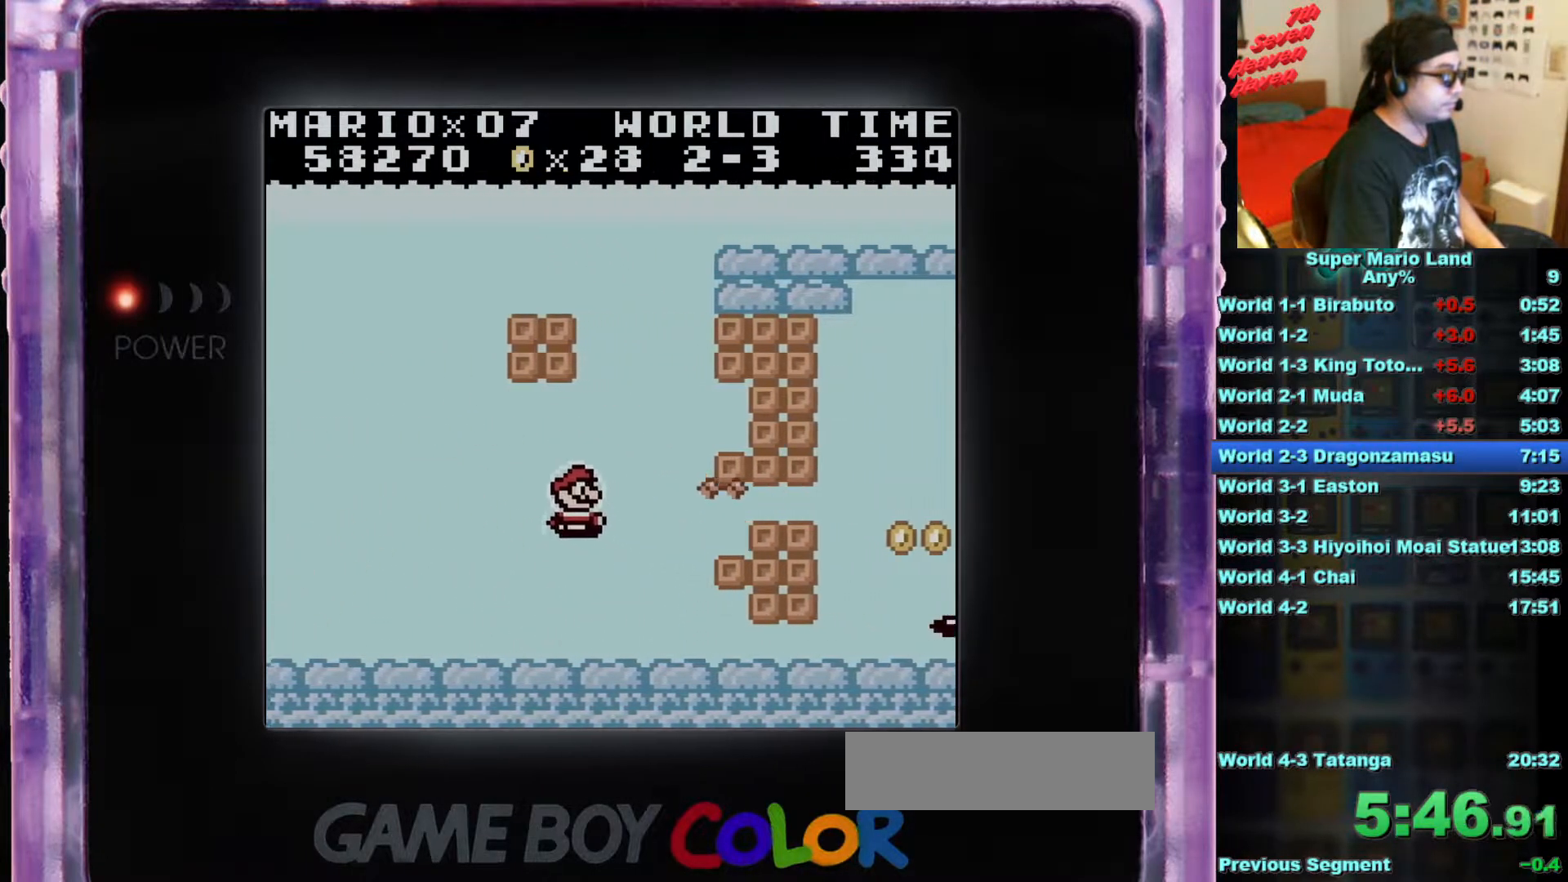
{"buttons": [], "events": [[16, "B", "down"], [16, "DPAD_LEFT", "up"], [66, "DPAD_UP", "up"], [100, "B", "up"], [183, "B", "down"], [250, "B", "up"], [250, "DPAD_UP", "down"], [317, "DPAD_UP", "up"], [333, "B", "down"], [417, "B", "up"]]}
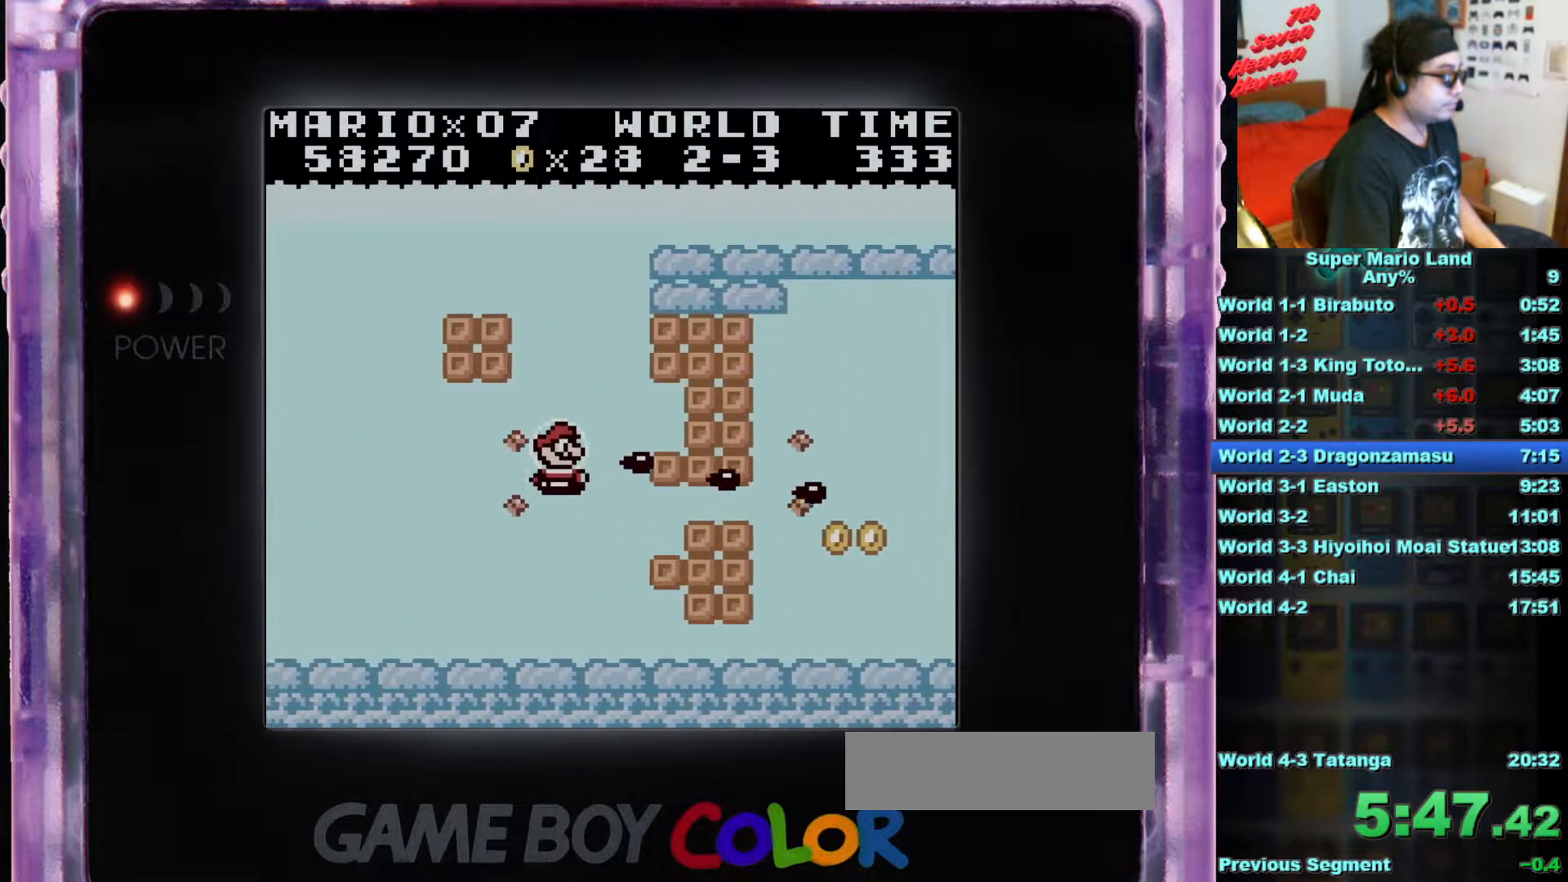
{"buttons": ["B", "DPAD_RIGHT"], "events": [[17, "B", "down"], [50, "B", "up"], [134, "B", "down"], [200, "B", "up"], [284, "B", "down"], [384, "B", "up"], [451, "B", "down"], [467, "DPAD_RIGHT", "down"]]}
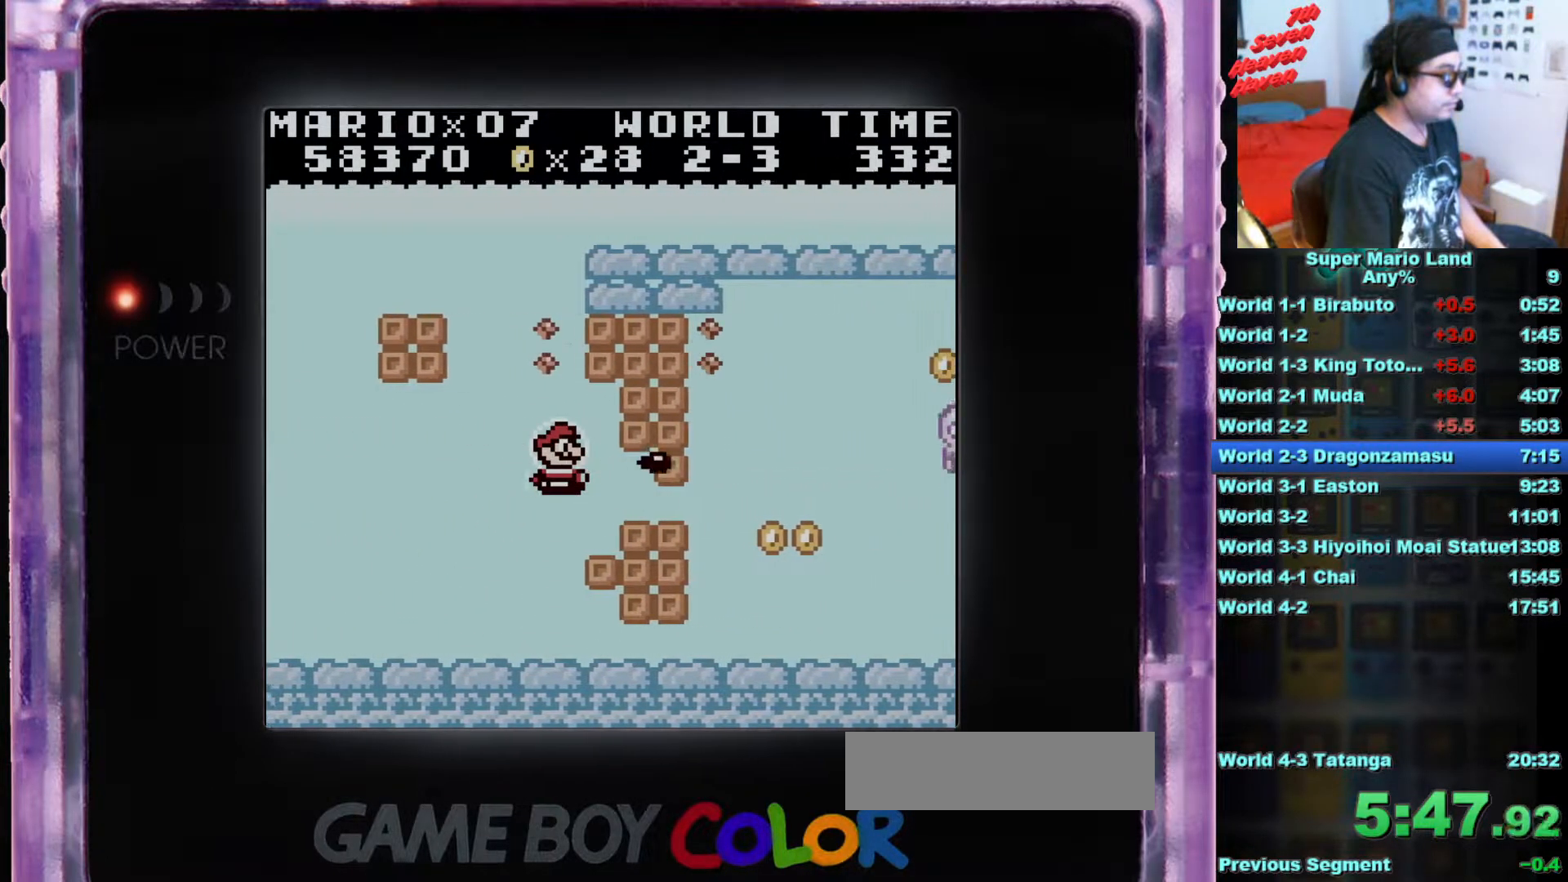
{"buttons": ["B", "DPAD_RIGHT"], "events": [[16, "B", "up"], [100, "B", "down"], [100, "DPAD_DOWN", "down"], [200, "B", "up"], [300, "B", "down"], [300, "DPAD_DOWN", "up"], [367, "B", "up"], [467, "B", "down"]]}
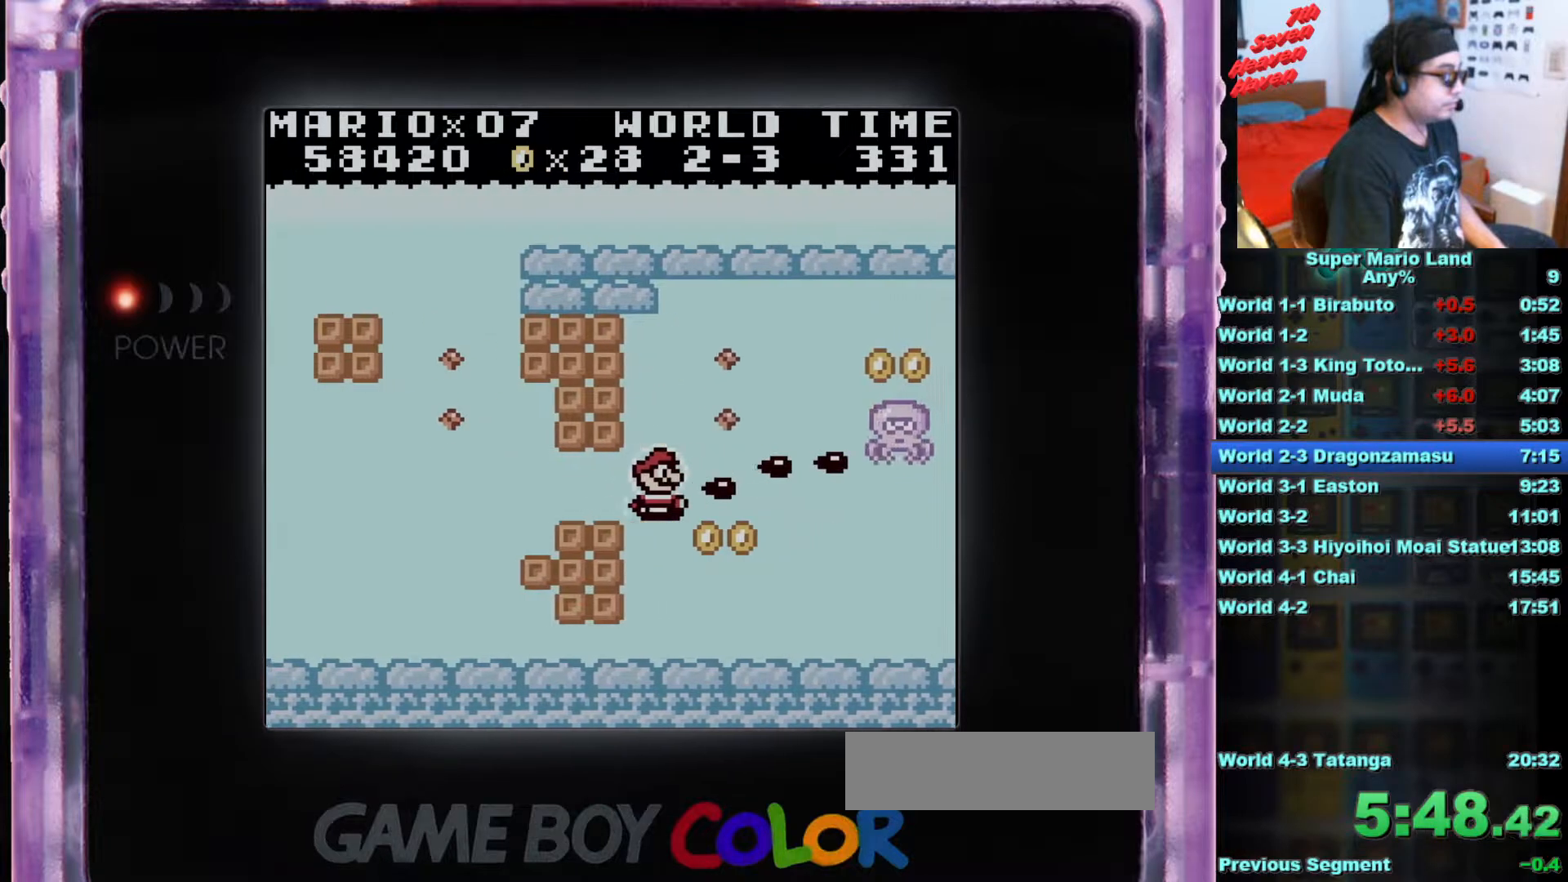
{"buttons": [], "events": [[17, "DPAD_DOWN", "down"], [67, "B", "up"], [134, "B", "down"], [217, "DPAD_RIGHT", "up"], [234, "B", "up"], [267, "DPAD_LEFT", "down"], [317, "B", "down"], [367, "DPAD_DOWN", "up"], [417, "B", "up"], [417, "DPAD_LEFT", "up"]]}
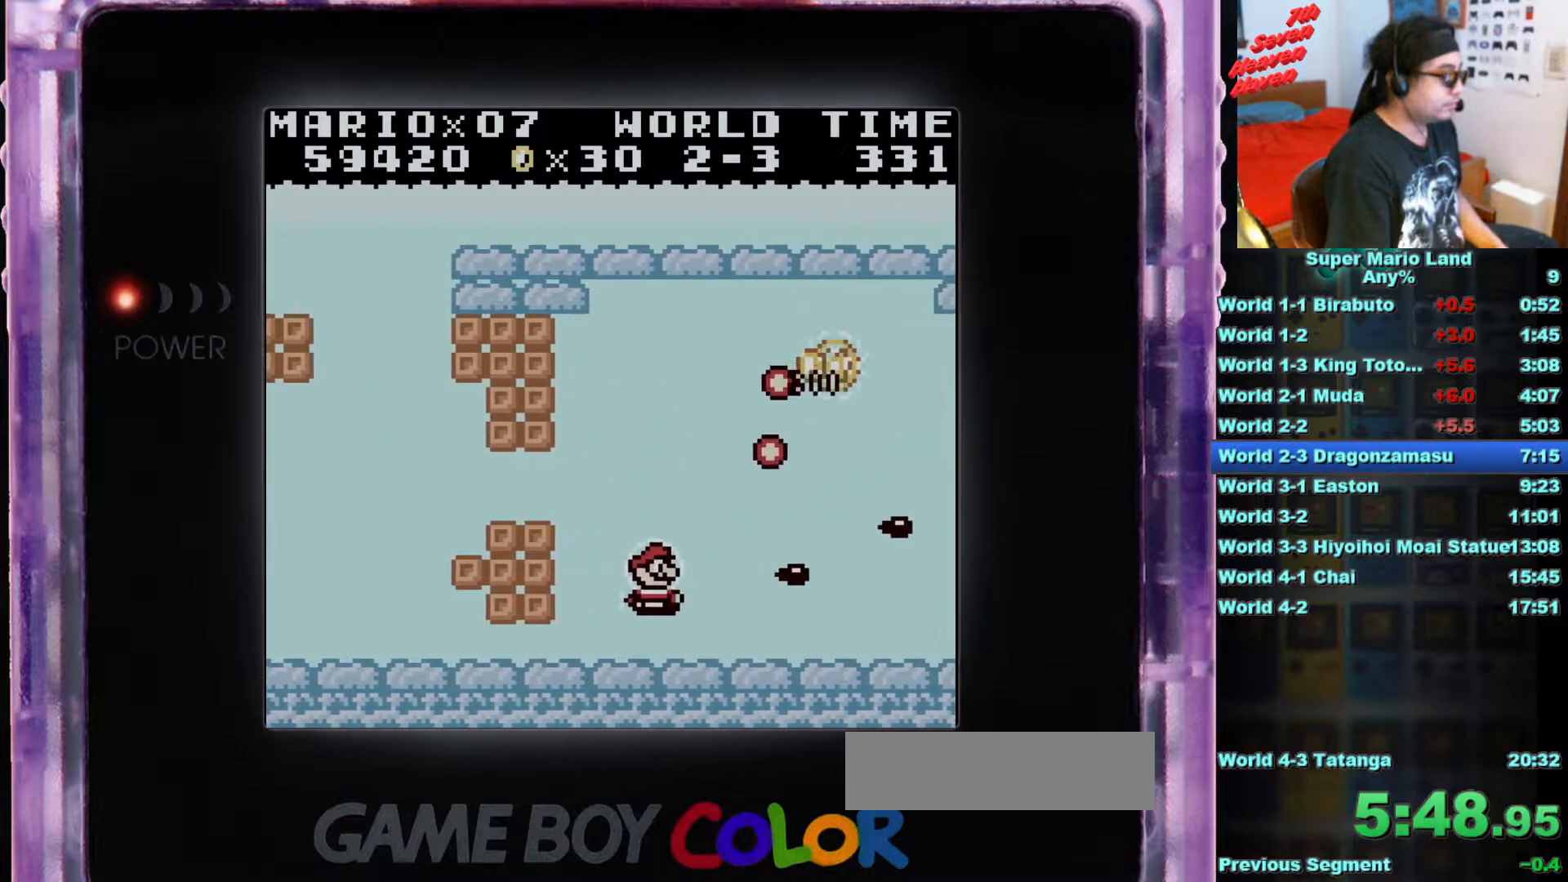
{"buttons": ["DPAD_UP"], "events": [[33, "B", "down"], [33, "DPAD_DOWN", "down"], [50, "DPAD_RIGHT", "down"], [133, "B", "up"], [200, "B", "down"], [200, "DPAD_DOWN", "up"], [317, "B", "up"], [317, "DPAD_UP", "down"], [400, "B", "down"], [483, "B", "up"], [483, "DPAD_RIGHT", "up"]]}
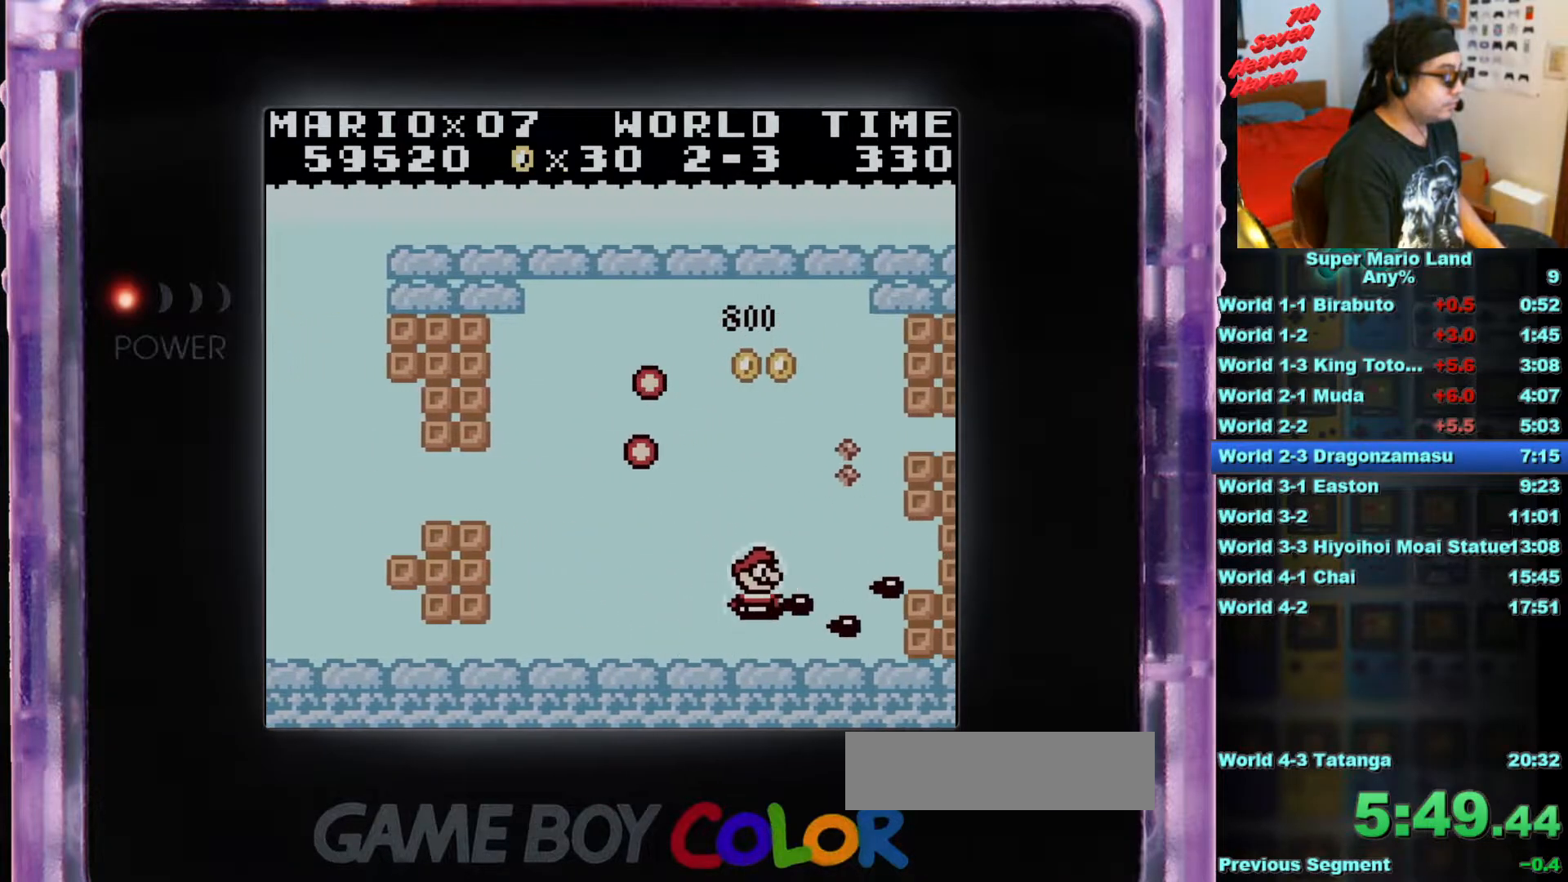
{"buttons": ["DPAD_UP", "DPAD_LEFT"], "events": [[67, "B", "down"], [184, "B", "up"], [250, "B", "down"], [334, "B", "up"], [417, "B", "down"], [501, "B", "up"], [501, "DPAD_LEFT", "down"]]}
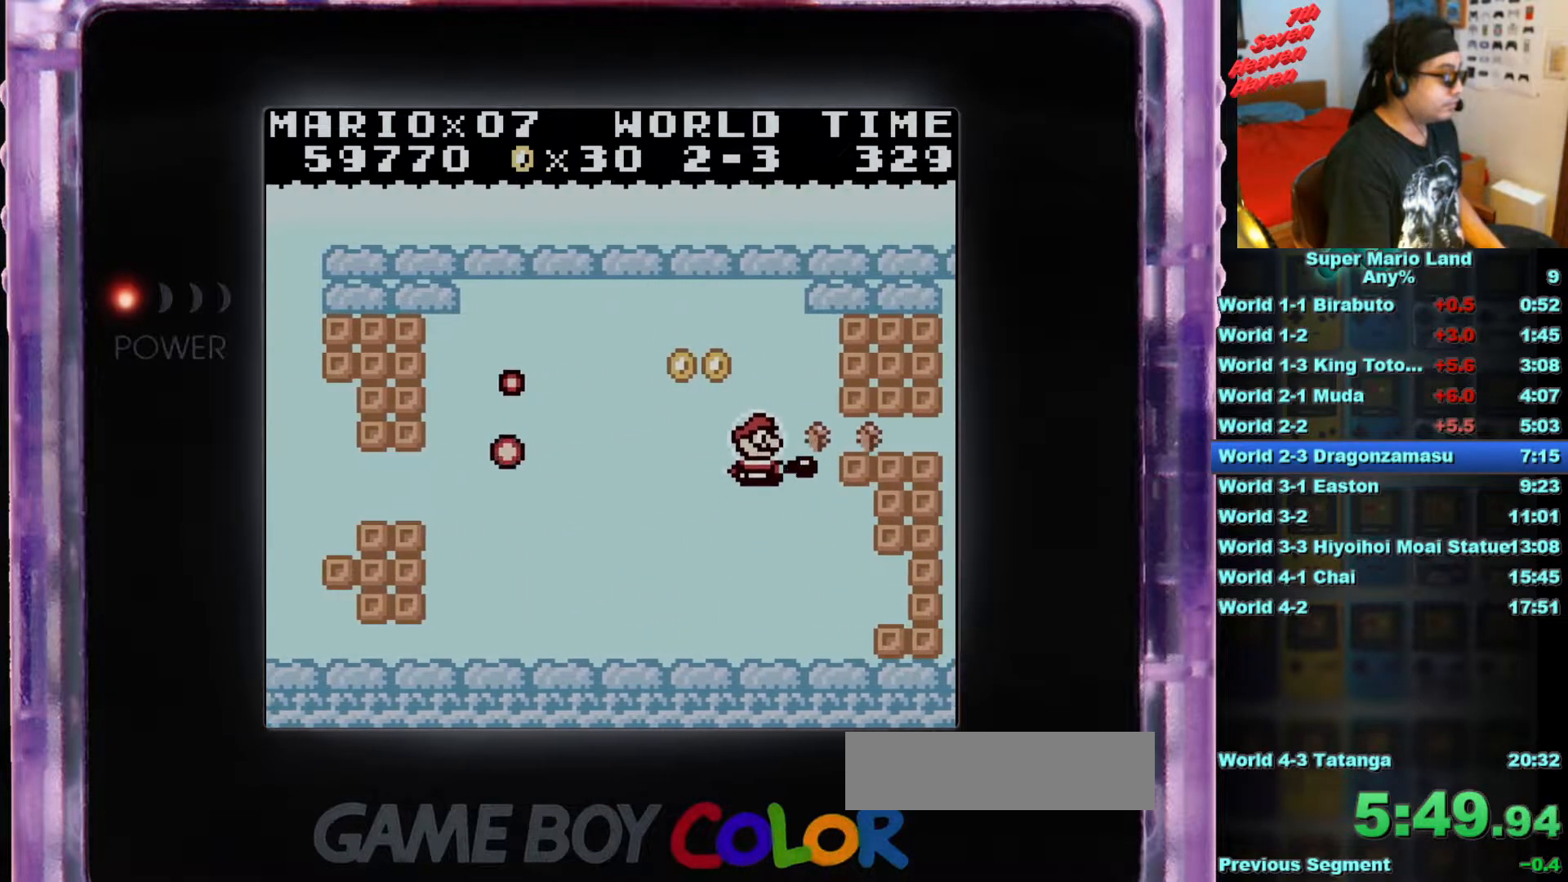
{"buttons": ["DPAD_DOWN", "DPAD_LEFT"]}
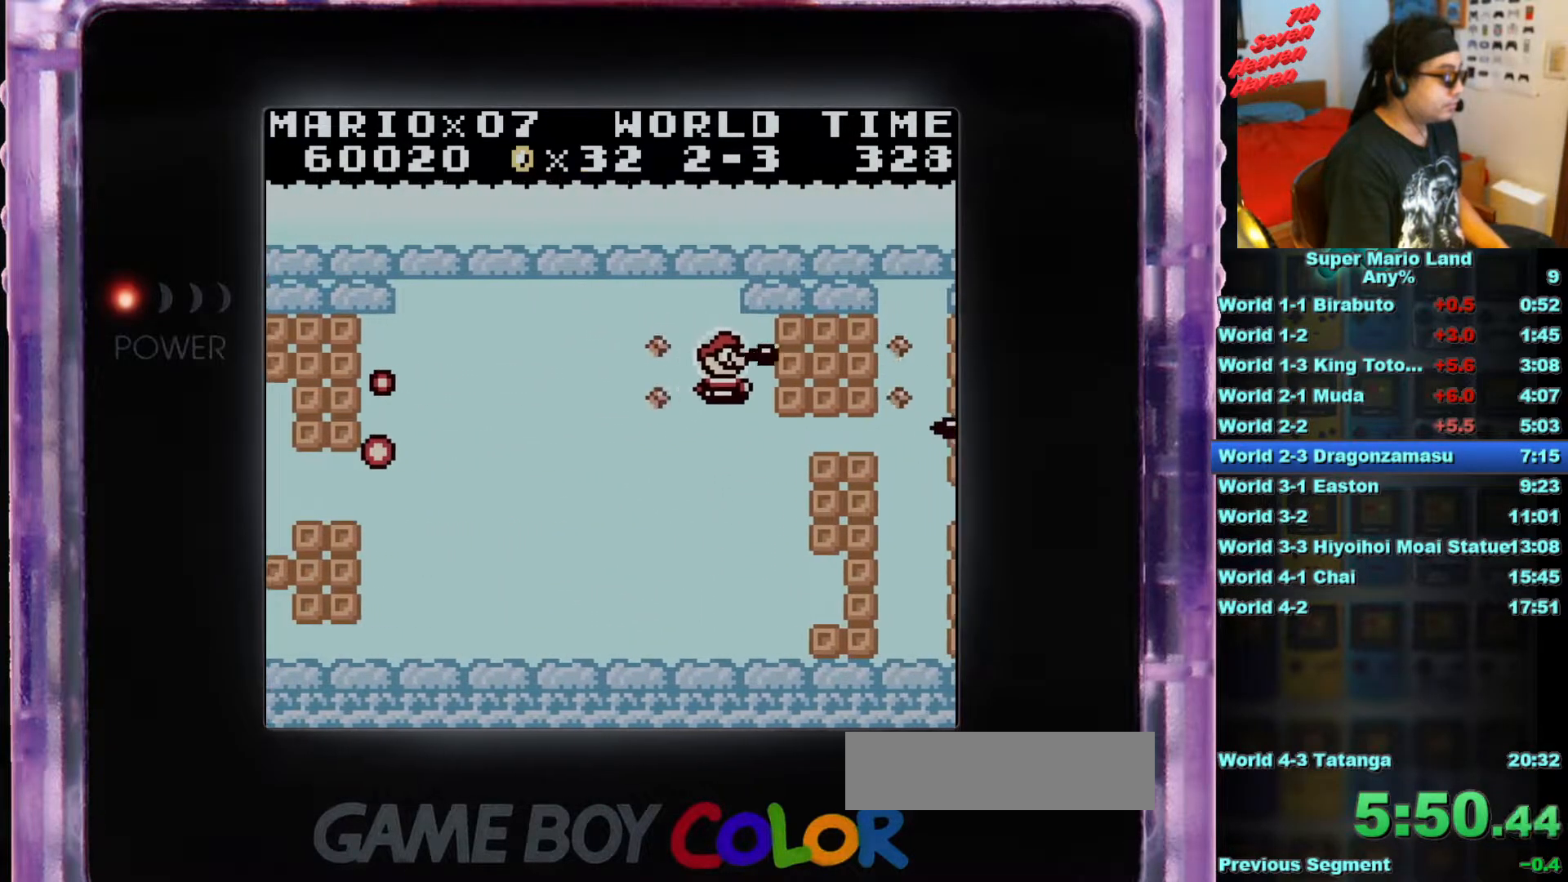
{"buttons": [], "events": [[34, "B", "down"], [100, "B", "up"], [167, "B", "down"], [234, "B", "up"], [284, "DPAD_DOWN", "up"], [300, "B", "down"], [300, "DPAD_LEFT", "up"], [384, "B", "up"], [434, "B", "down"], [501, "B", "up"]]}
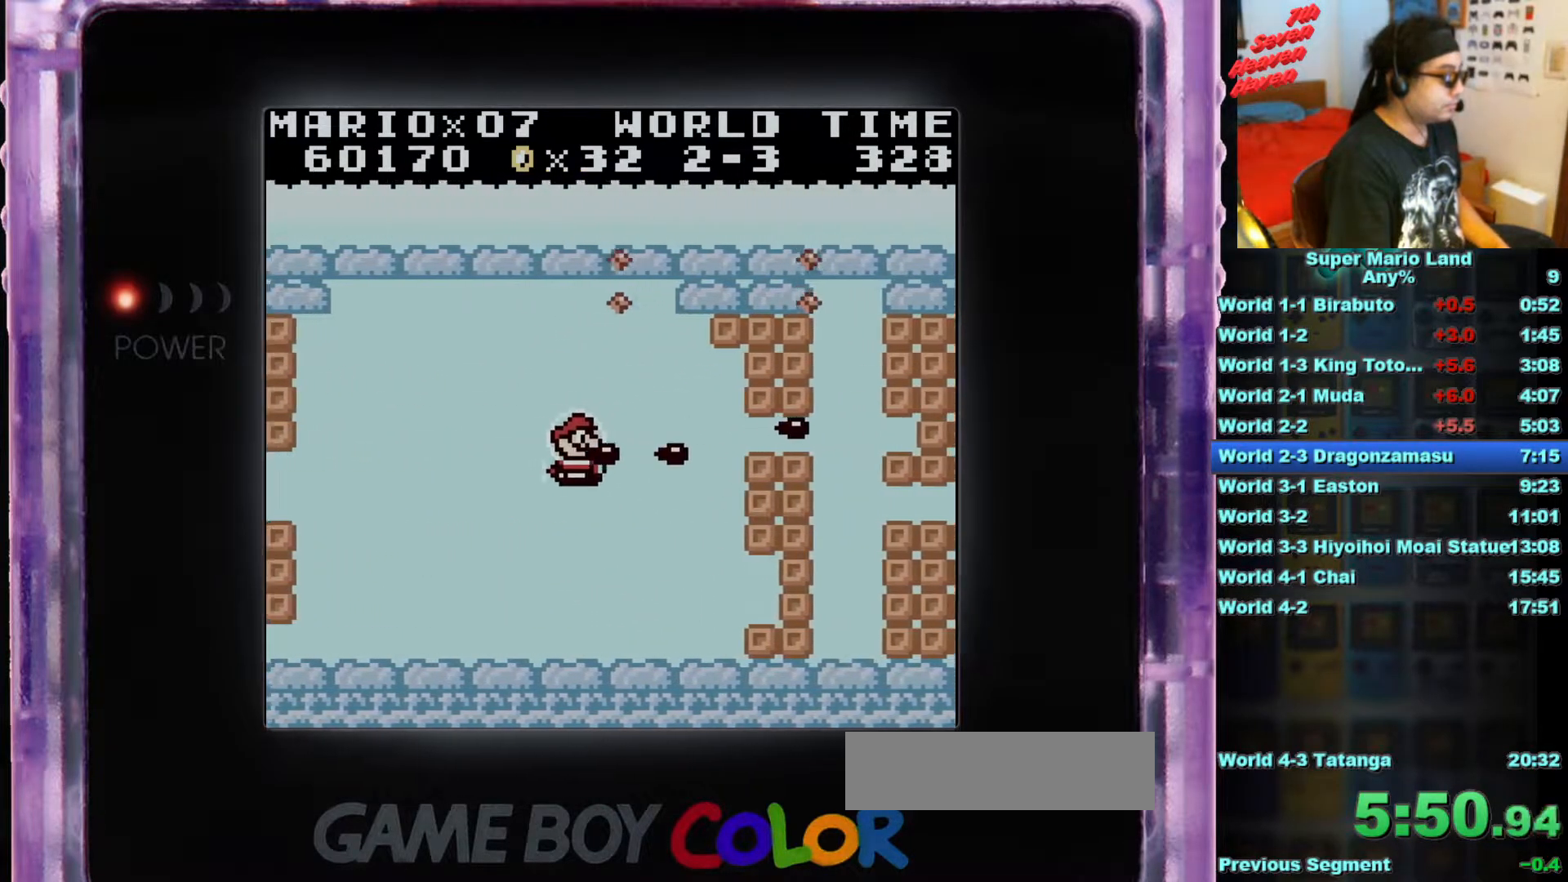
{"buttons": ["B"], "events": [[66, "B", "down"], [133, "B", "up"], [166, "DPAD_DOWN", "down"], [233, "B", "down"], [267, "B", "up"], [317, "DPAD_DOWN", "up"], [367, "B", "down"], [400, "B", "up"], [483, "B", "down"]]}
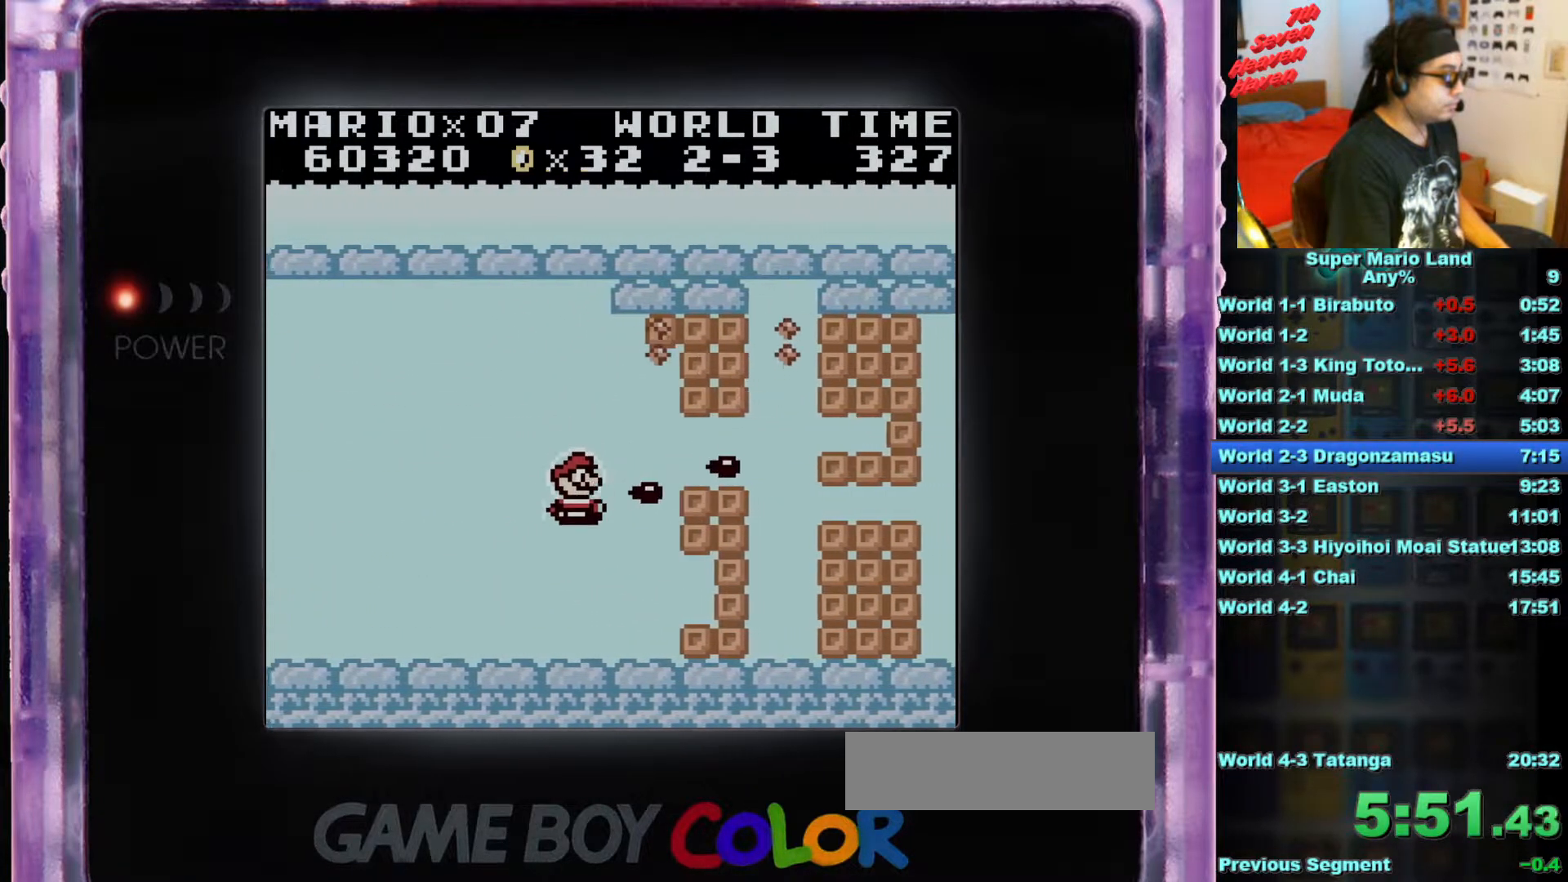
{"buttons": [], "events": [[50, "B", "up"], [117, "B", "down"], [150, "DPAD_DOWN", "down"], [150, "DPAD_LEFT", "down"], [217, "B", "up"], [267, "DPAD_DOWN", "up"], [284, "B", "down"], [284, "DPAD_LEFT", "up"], [367, "B", "up"], [451, "B", "down"], [501, "B", "up"]]}
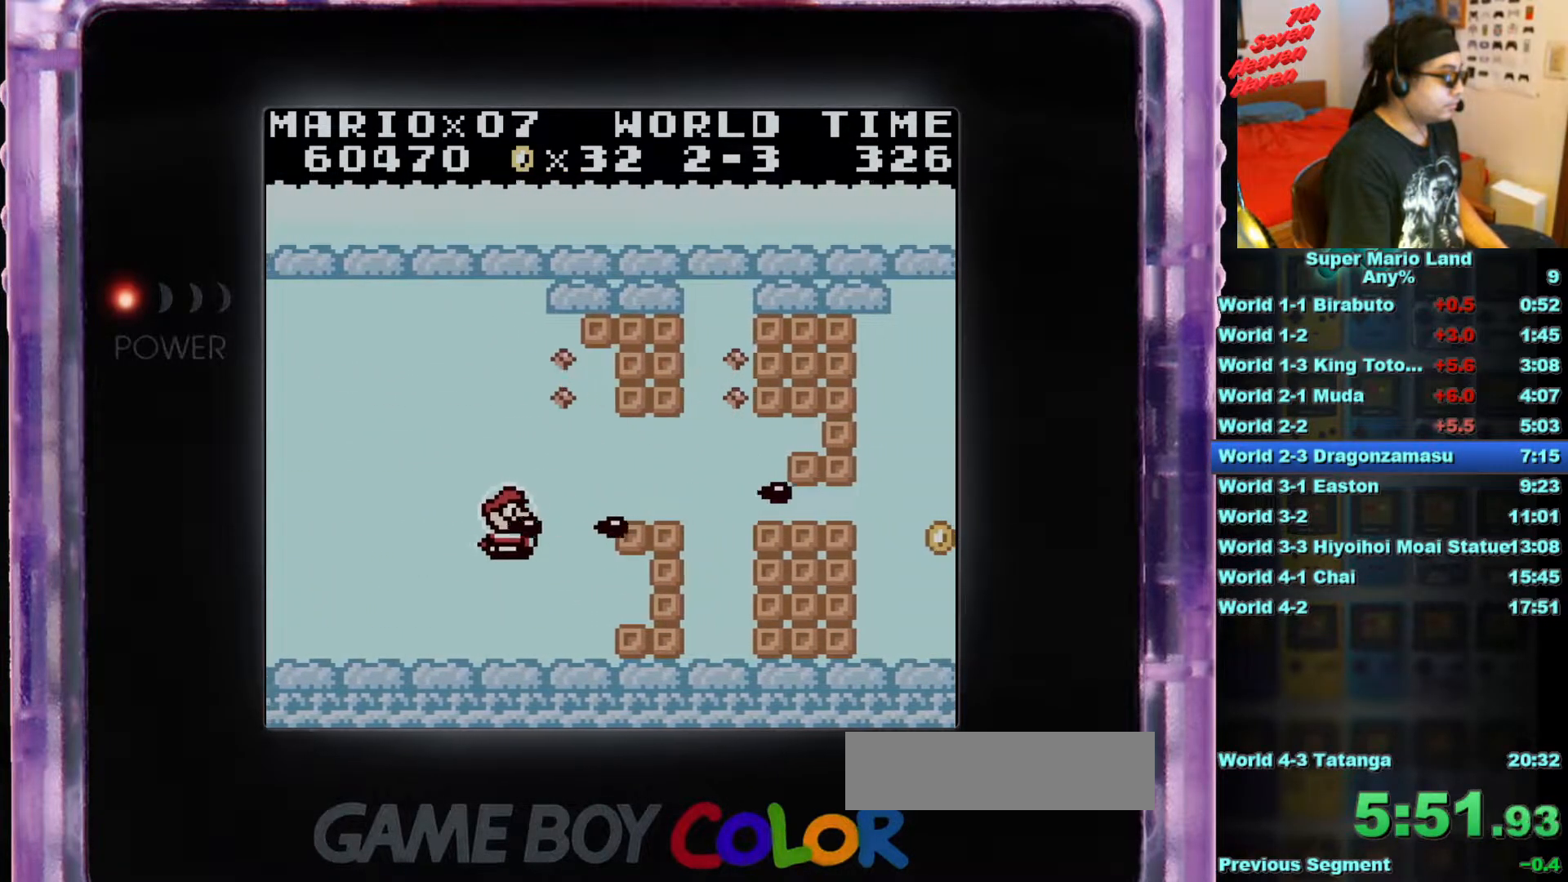
{"buttons": ["DPAD_RIGHT"], "events": [[50, "DPAD_UP", "down"], [66, "B", "down"], [166, "B", "up"], [183, "DPAD_UP", "up"], [233, "B", "down"], [350, "B", "up"], [367, "DPAD_RIGHT", "down"], [367, "DPAD_UP", "down"], [400, "B", "down"], [417, "DPAD_UP", "up"], [500, "B", "up"]]}
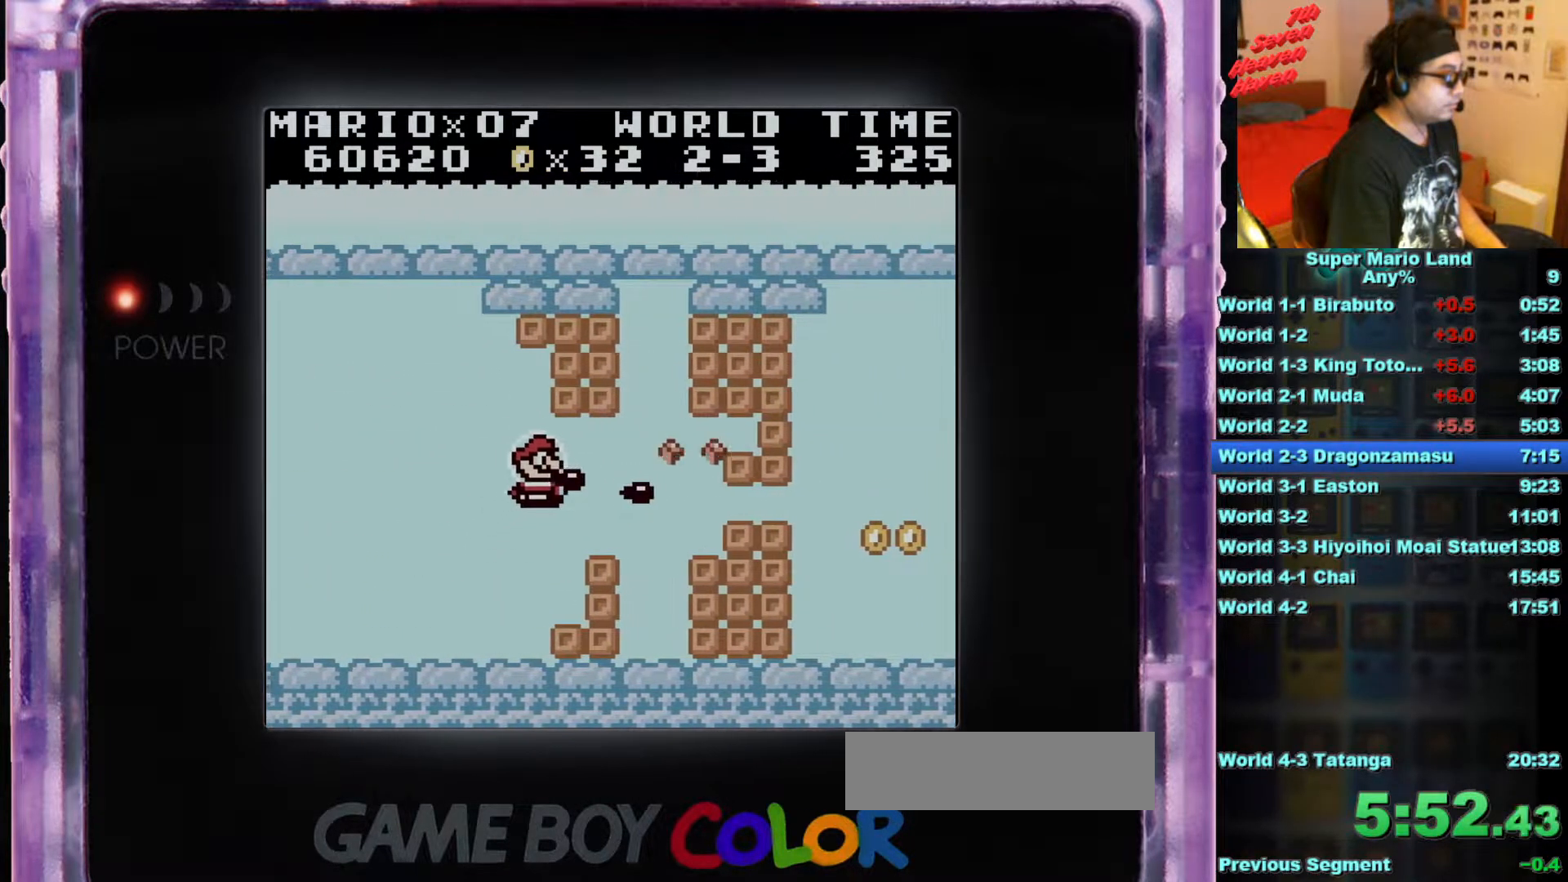
{"buttons": ["B"], "events": [[50, "DPAD_UP", "down"], [84, "B", "down"], [150, "DPAD_RIGHT", "up"], [184, "B", "up"], [184, "DPAD_UP", "up"], [234, "B", "down"], [350, "B", "up"], [417, "B", "down"]]}
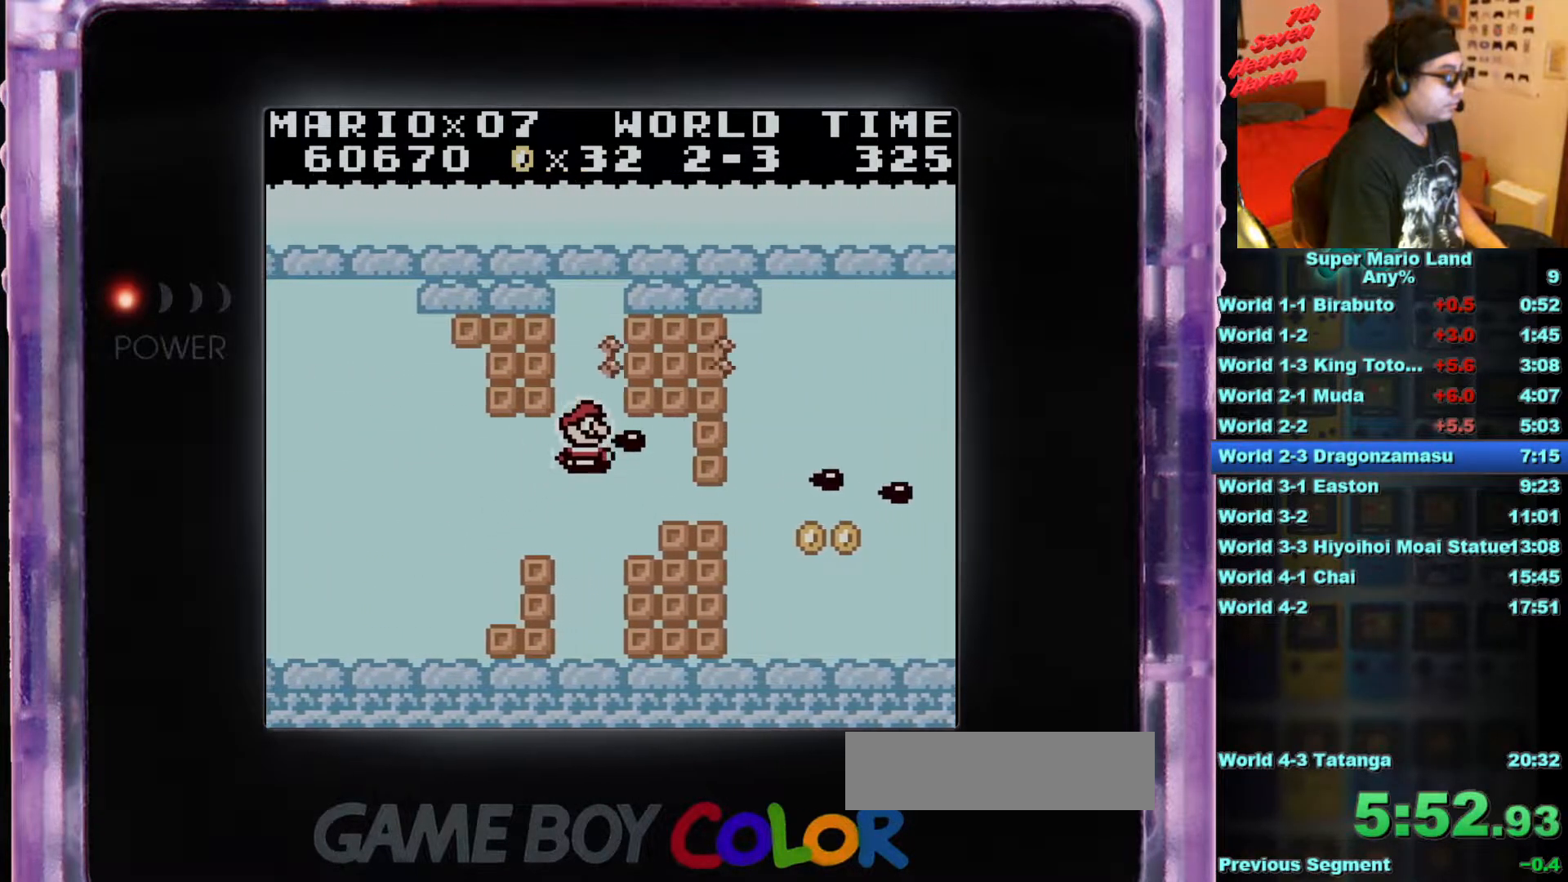
{"buttons": ["B"], "events": [[33, "B", "up"], [100, "B", "down"], [200, "B", "up"], [267, "B", "down"], [300, "DPAD_DOWN", "down"], [300, "DPAD_RIGHT", "down"], [383, "B", "up"], [450, "B", "down"], [500, "DPAD_DOWN", "up"], [500, "DPAD_RIGHT", "up"]]}
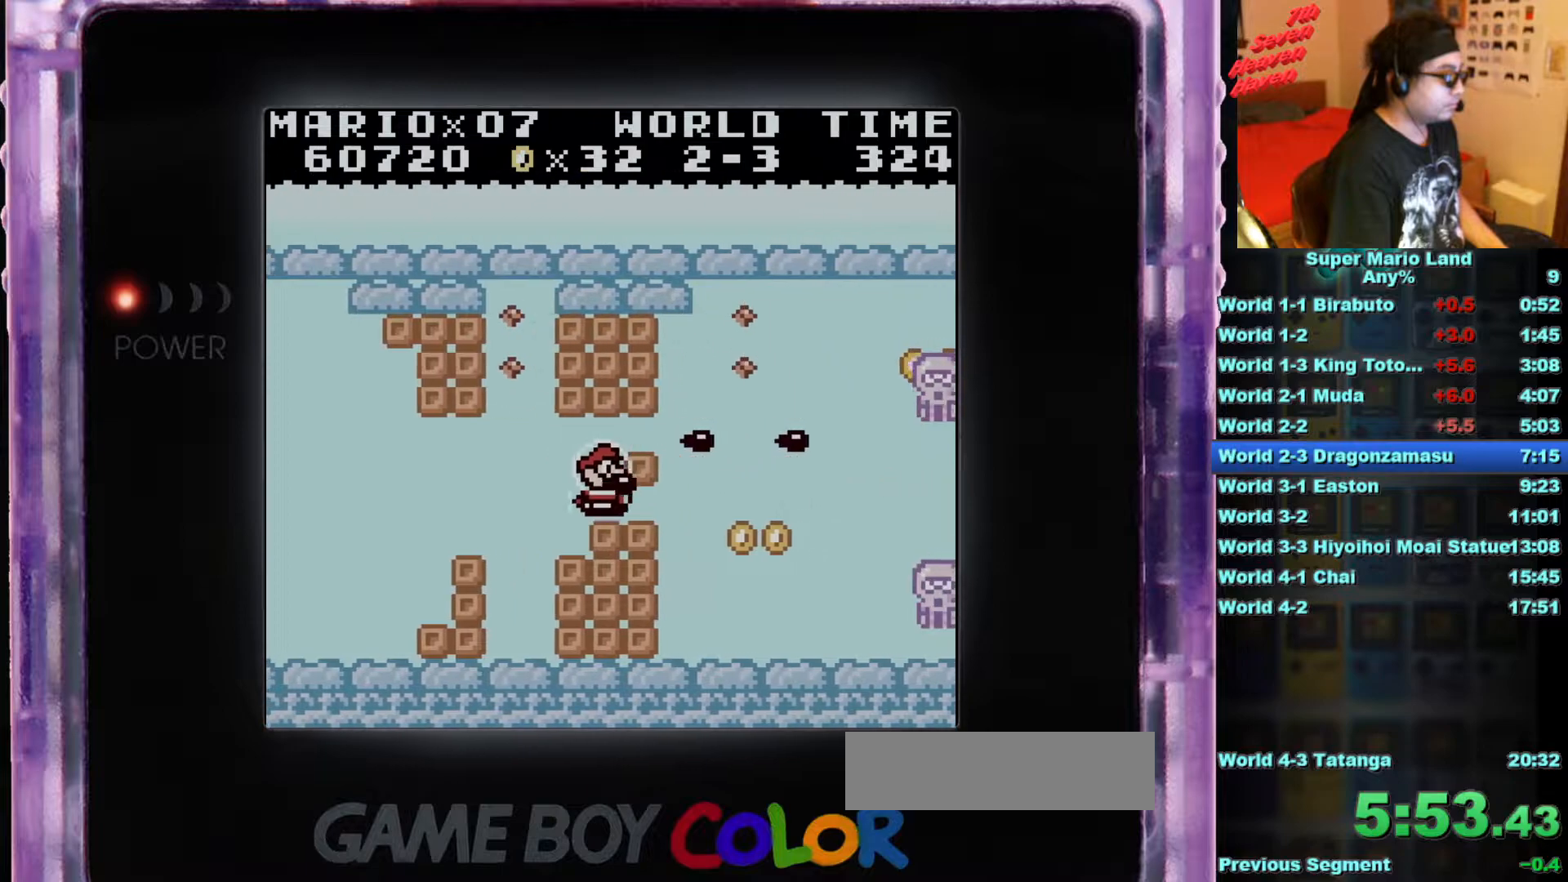
{"buttons": ["DPAD_UP", "DPAD_LEFT"], "events": [[34, "B", "up"], [117, "B", "down"], [267, "B", "up"], [317, "B", "down"], [434, "B", "up"], [451, "DPAD_LEFT", "down"], [451, "DPAD_UP", "down"]]}
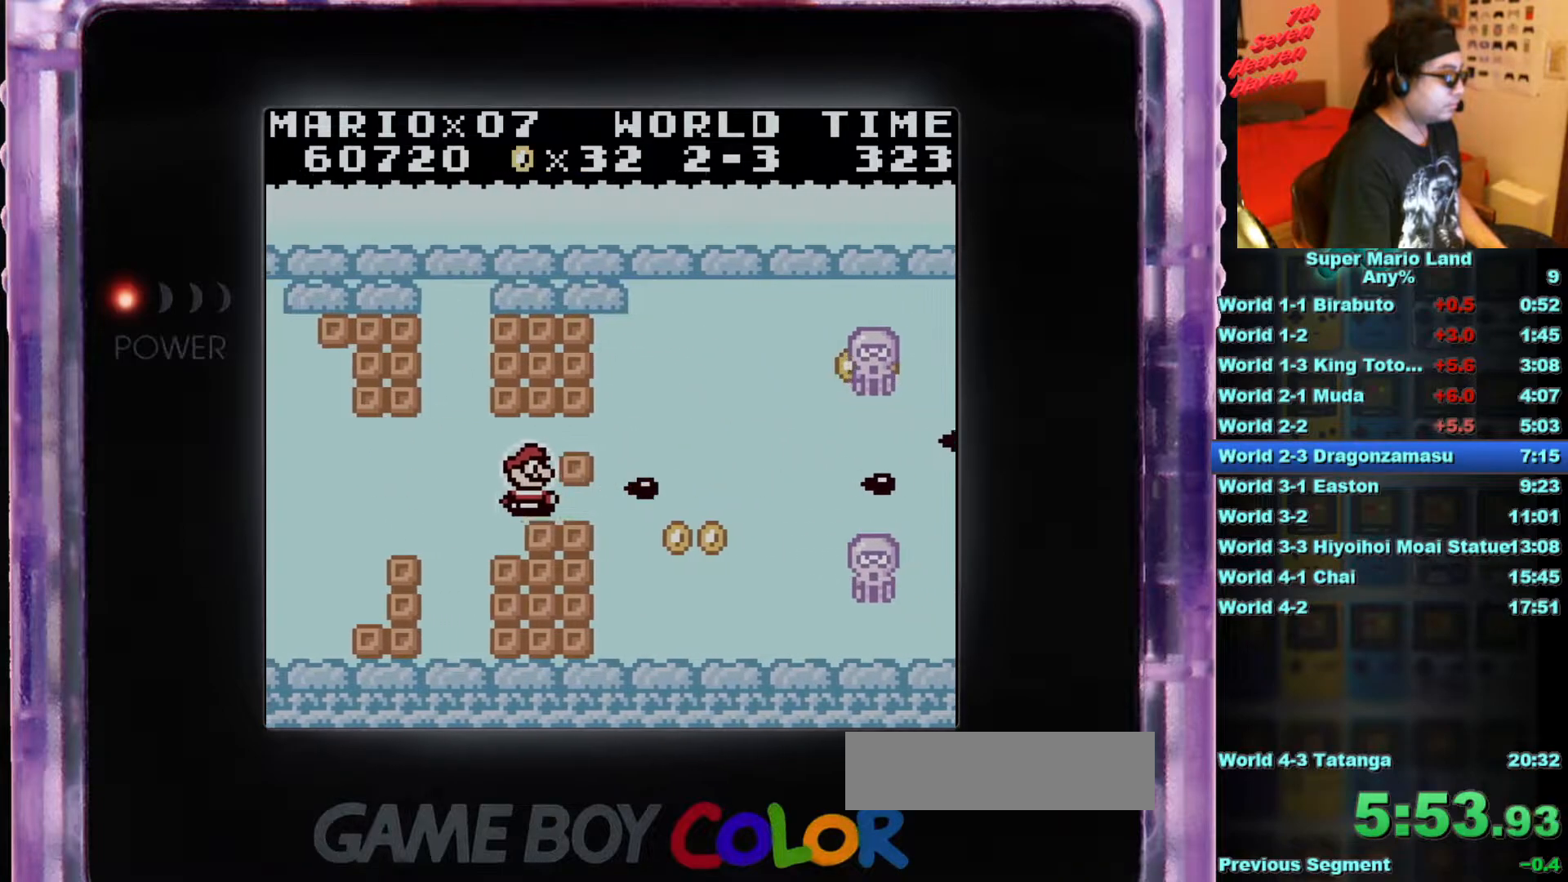
{"buttons": ["DPAD_RIGHT"], "events": [[16, "B", "down"], [50, "DPAD_LEFT", "up"], [50, "DPAD_UP", "up"], [83, "B", "up"], [166, "B", "down"], [267, "B", "up"], [333, "B", "down"], [400, "DPAD_RIGHT", "down"], [450, "B", "up"]]}
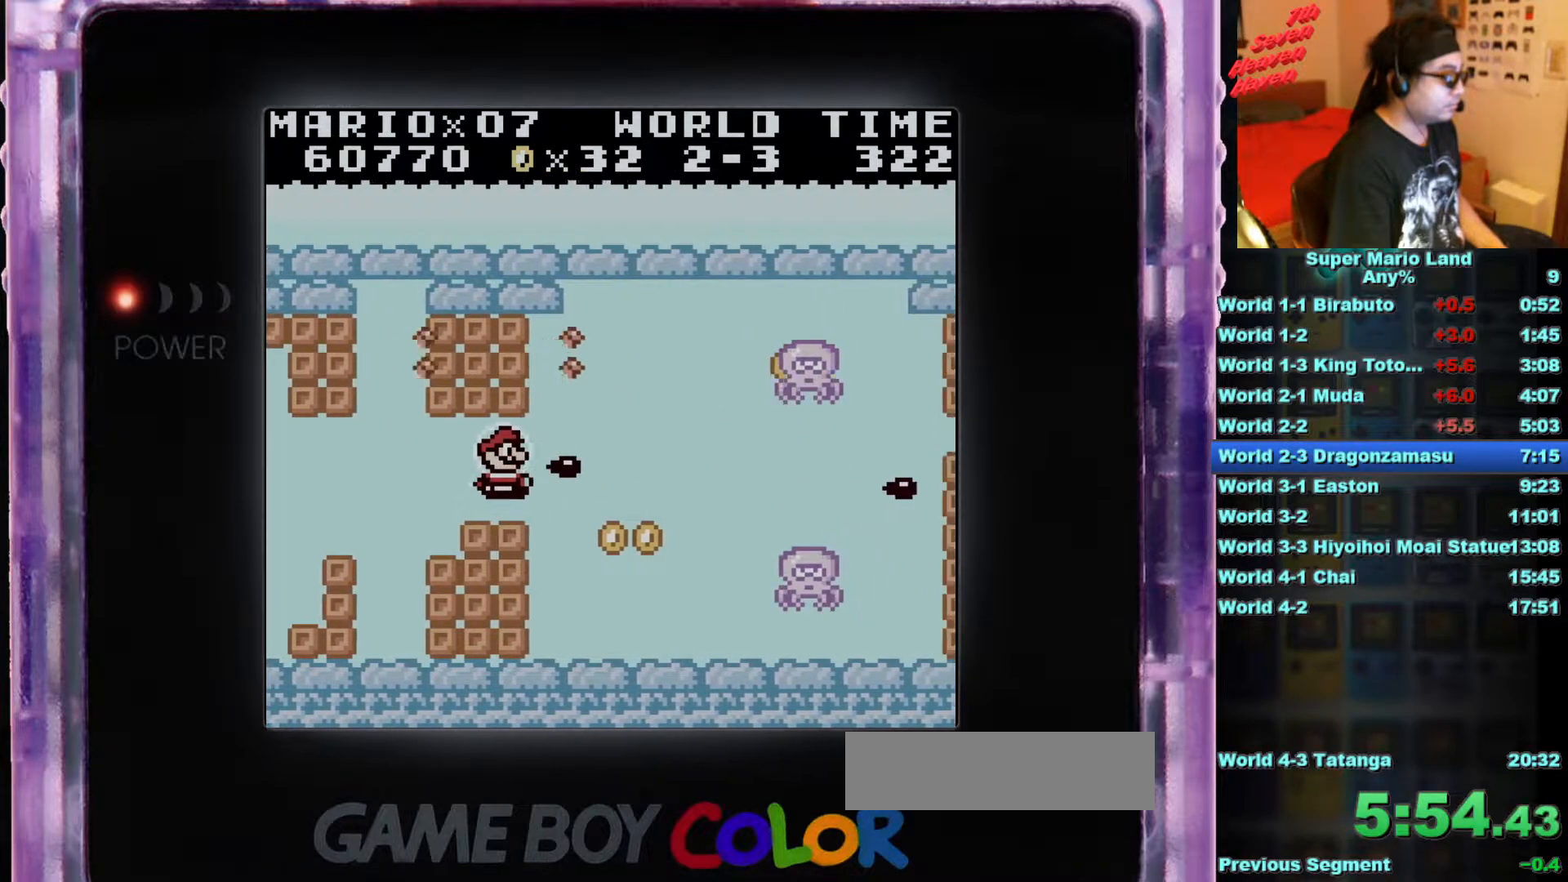
{"buttons": ["DPAD_DOWN", "DPAD_LEFT"], "events": [[17, "B", "down"], [84, "DPAD_DOWN", "down"], [134, "B", "up"], [351, "DPAD_RIGHT", "up"], [384, "B", "down"], [384, "DPAD_LEFT", "down"], [484, "B", "up"]]}
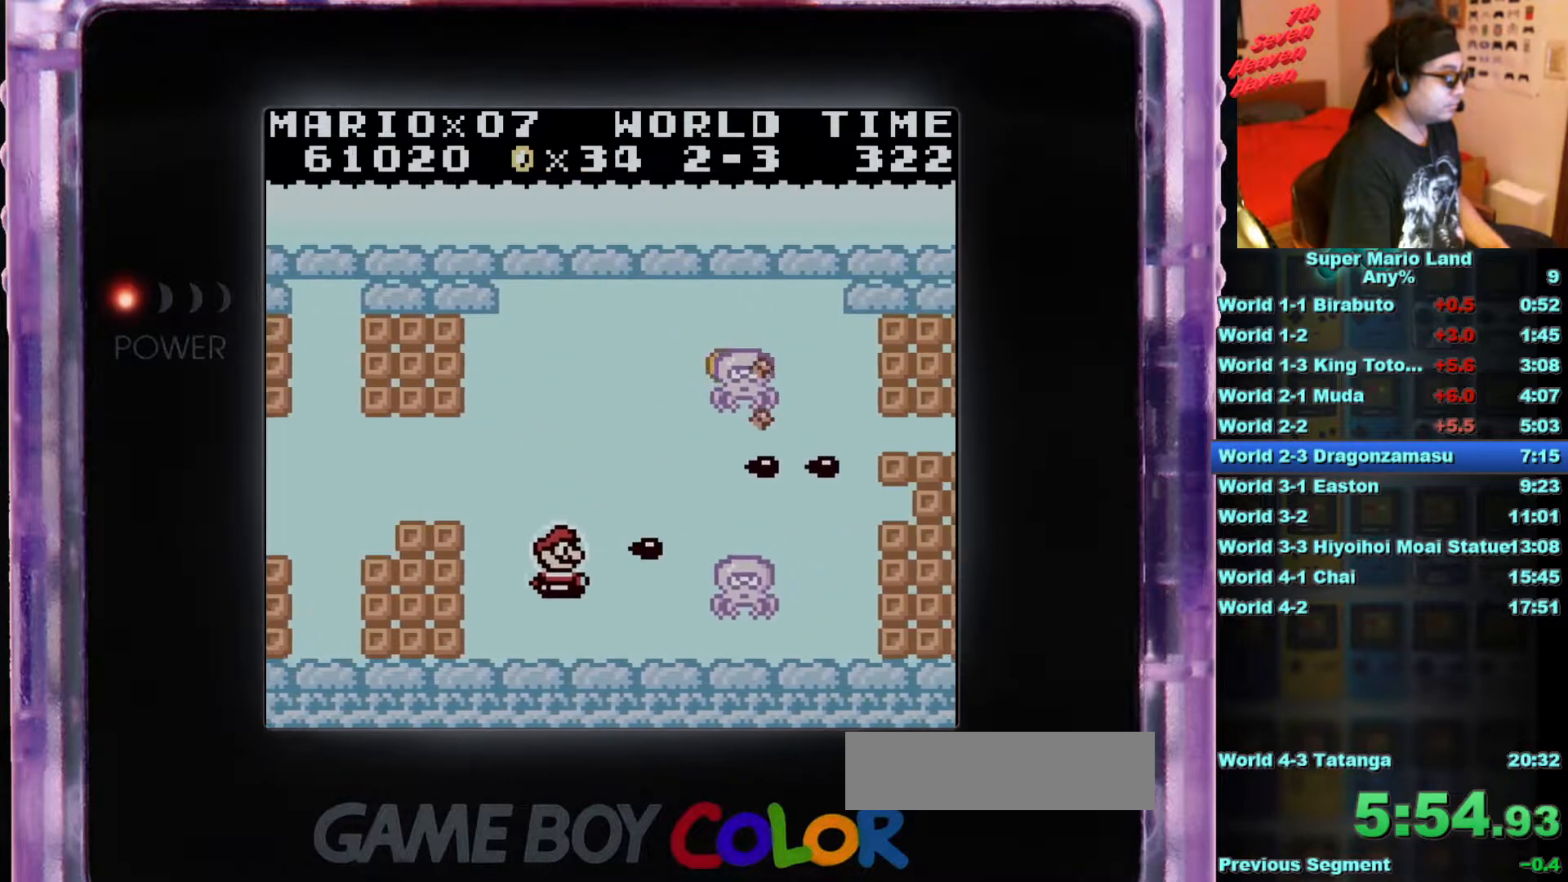
{"buttons": [], "events": [[33, "B", "down"], [83, "DPAD_DOWN", "up"], [83, "DPAD_LEFT", "up"], [133, "B", "up"], [233, "B", "down"], [350, "B", "up"], [383, "DPAD_UP", "down"], [400, "B", "down"], [450, "DPAD_UP", "up"], [483, "B", "up"]]}
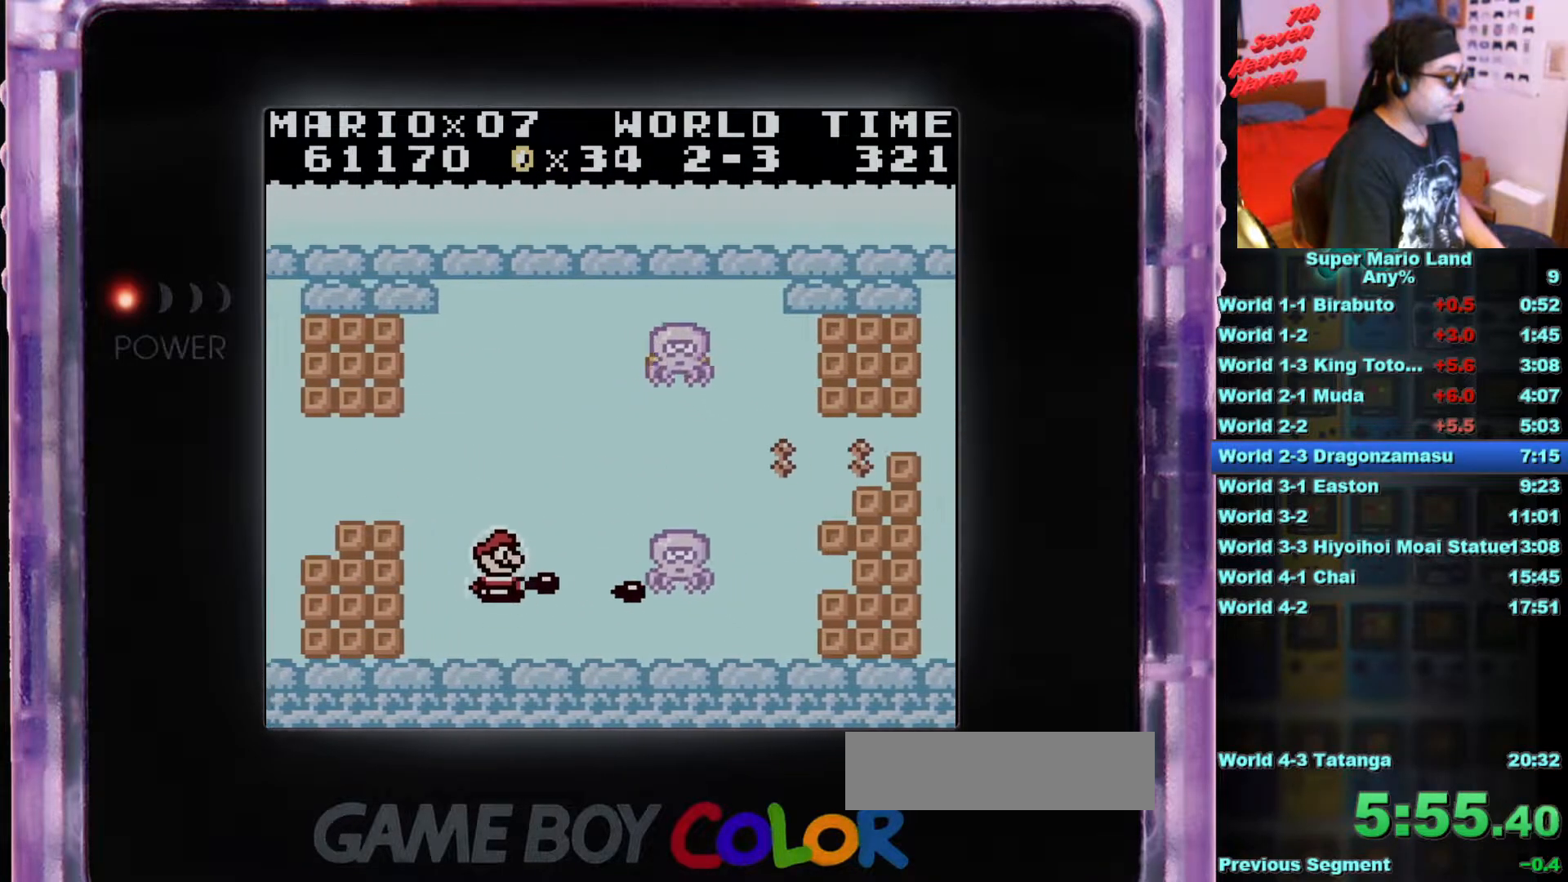
{"buttons": ["B", "DPAD_UP"], "events": [[67, "B", "down"], [184, "B", "up"], [251, "B", "down"], [351, "B", "up"], [351, "DPAD_UP", "down"], [418, "B", "down"]]}